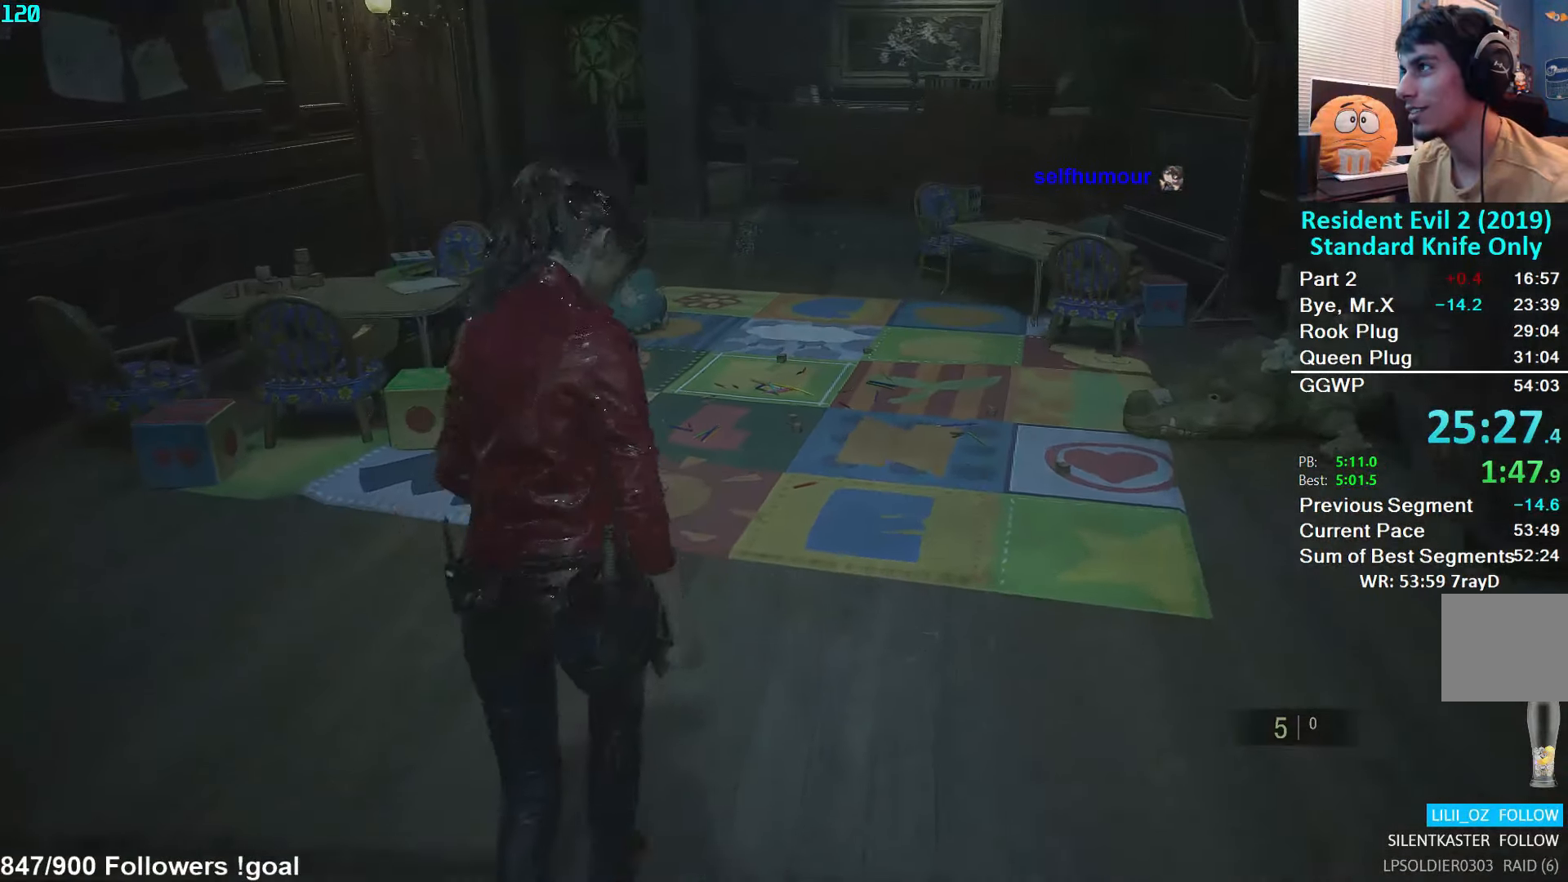
Gameplay with a controller (Xbox layout); each line is a JSON object with the inputs held at the frame after it. "events" lists button and stick changes between this image and that frame as [ms after this image, input, new state], when the widget could be followed in between.
{"buttons": [], "left_stick": "up", "right_stick": "center", "events": []}
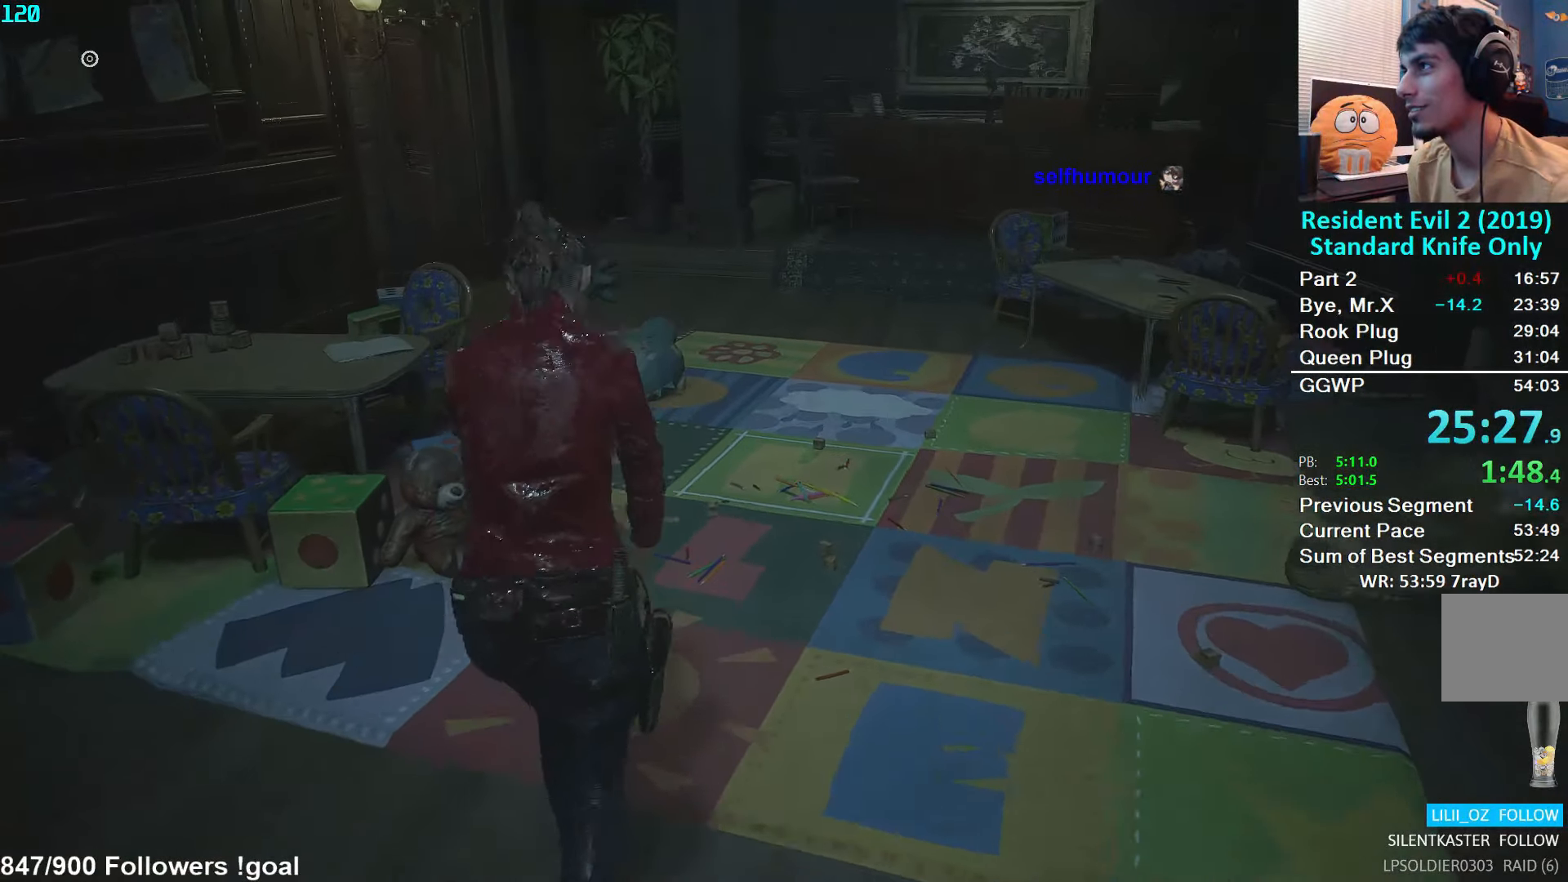
{"buttons": [], "left_stick": "up", "right_stick": "center", "events": []}
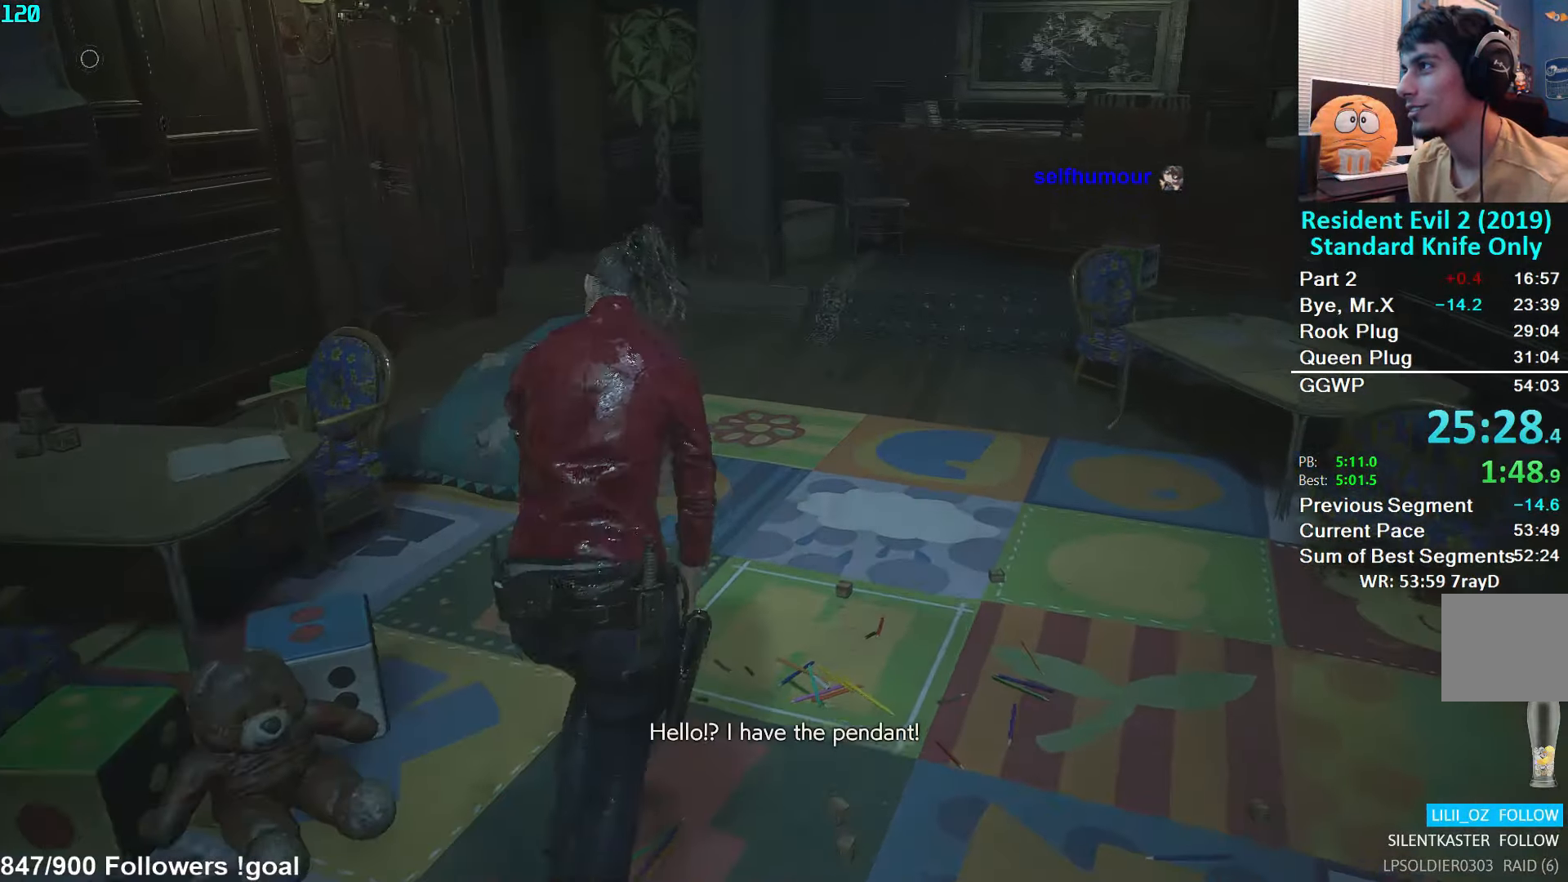
{"buttons": [], "left_stick": "up", "right_stick": "left", "events": [[316, "right_stick", "left"]]}
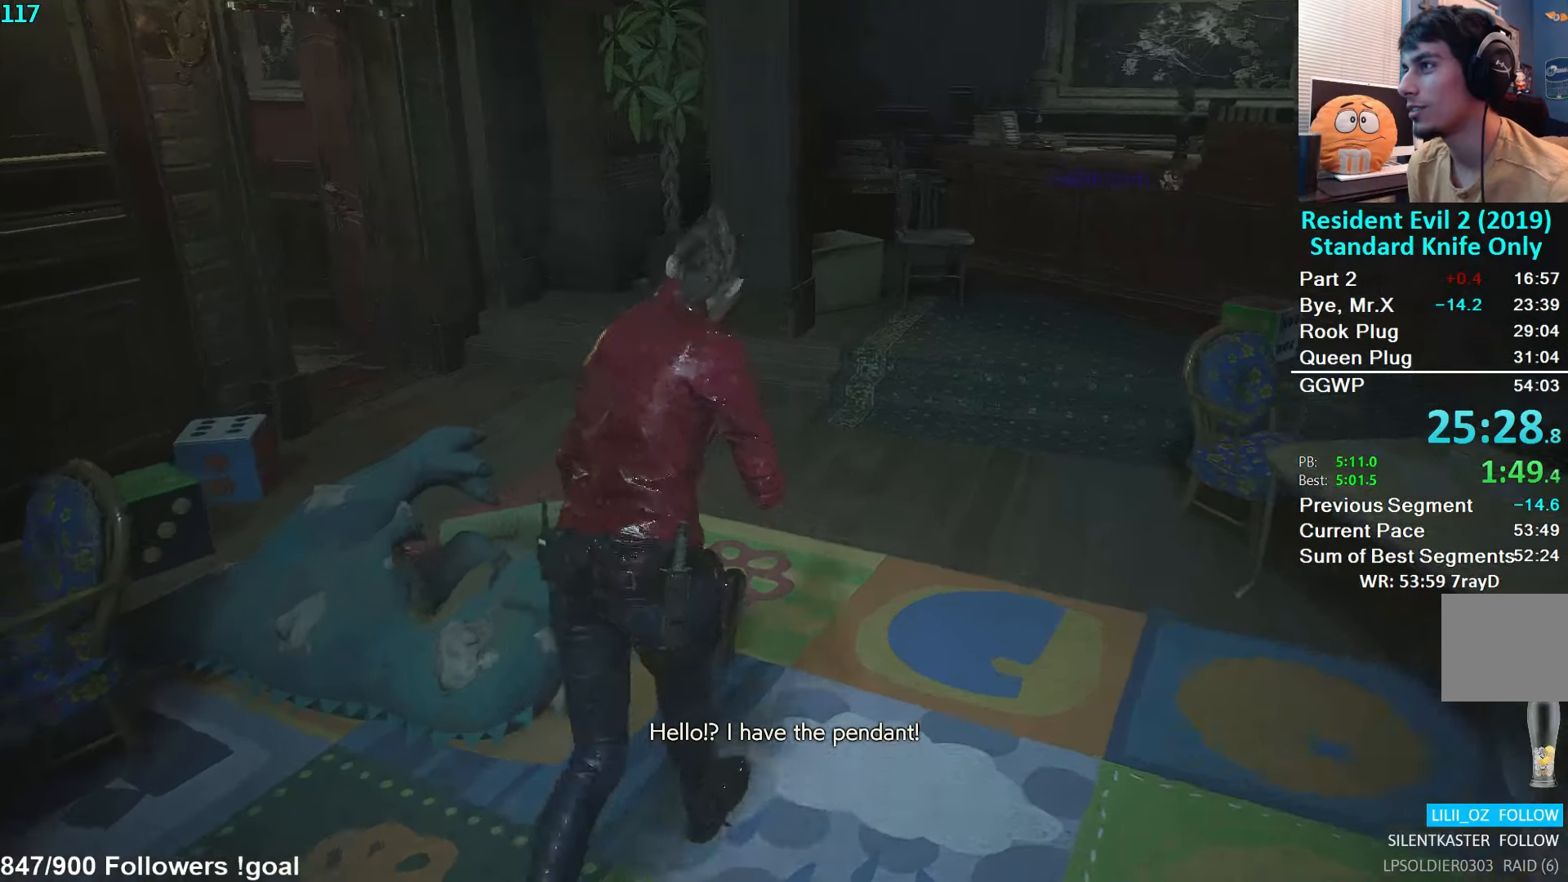
{"buttons": [], "left_stick": "up", "right_stick": "left", "events": []}
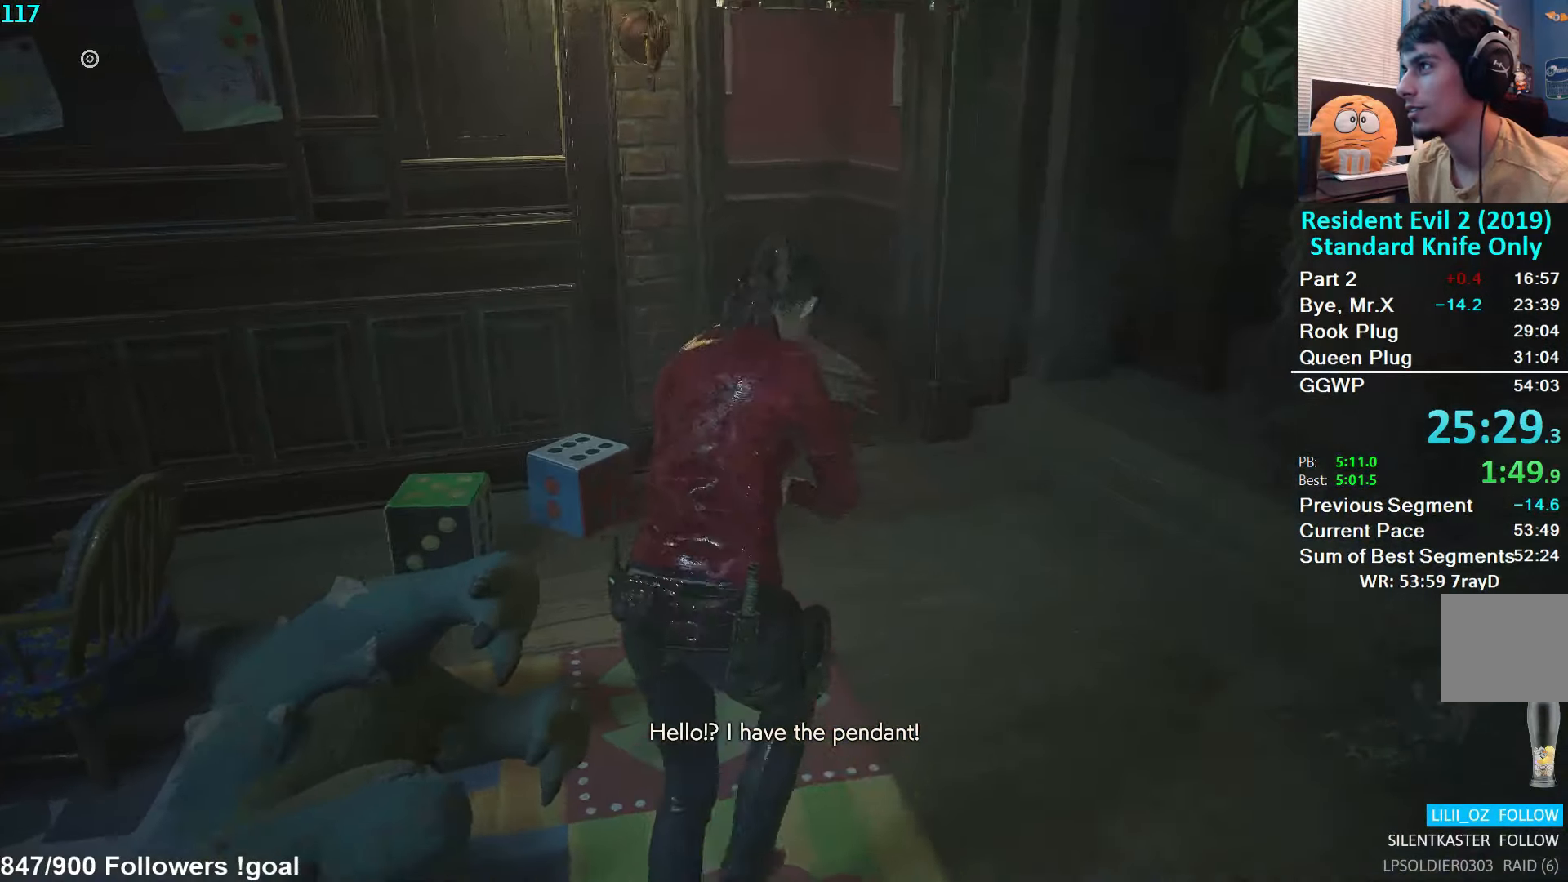
{"buttons": [], "left_stick": "up", "right_stick": "left", "events": []}
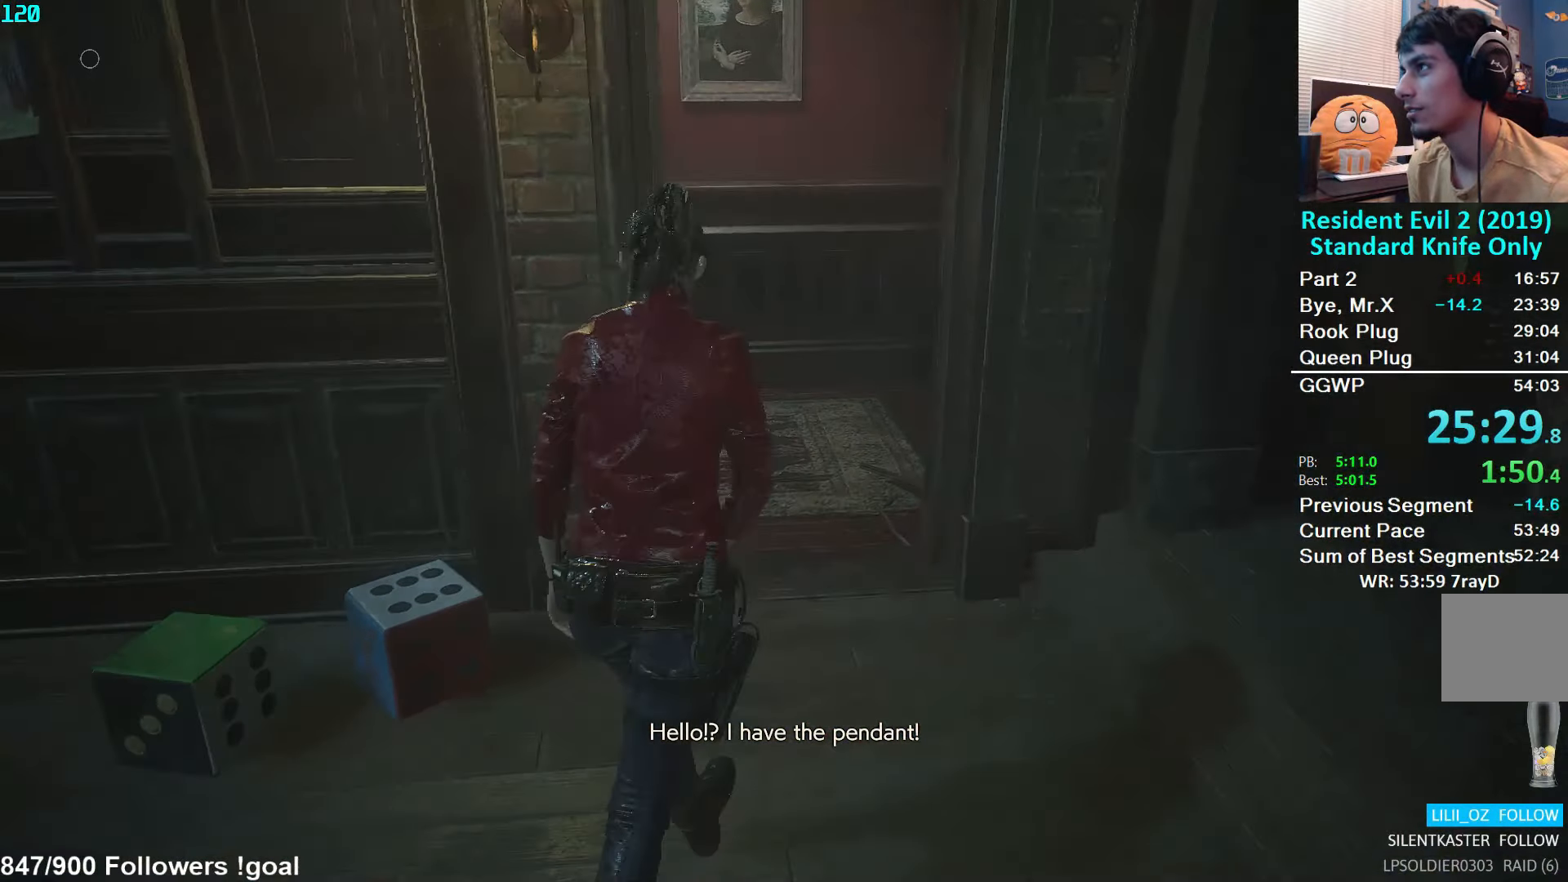
{"buttons": [], "left_stick": "up", "right_stick": "left", "events": []}
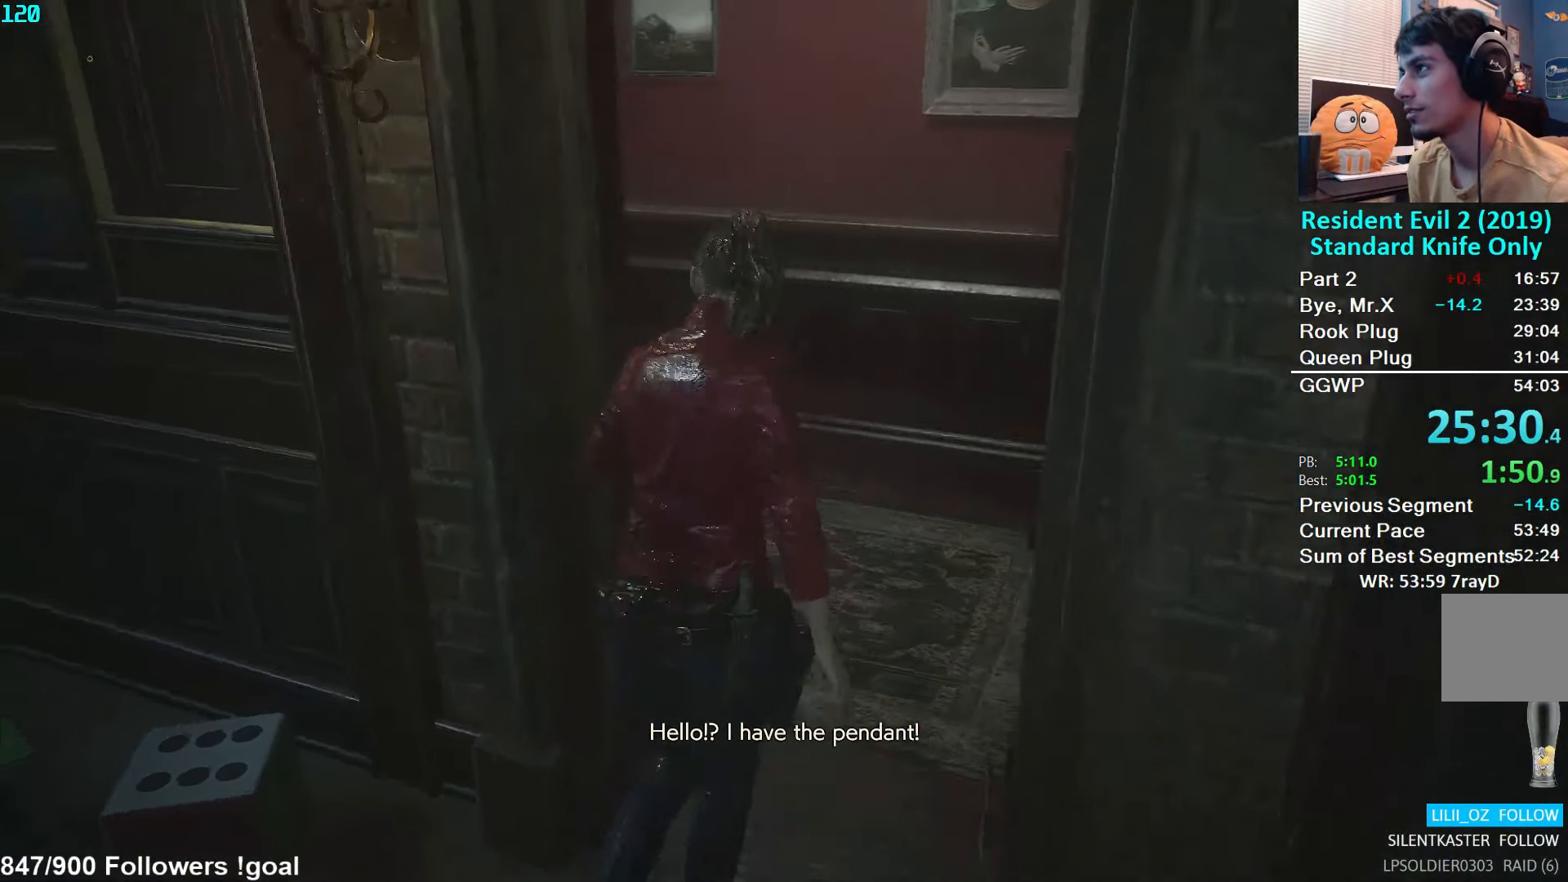
{"buttons": [], "left_stick": "up", "right_stick": "center", "events": [[366, "right_stick", "center"]]}
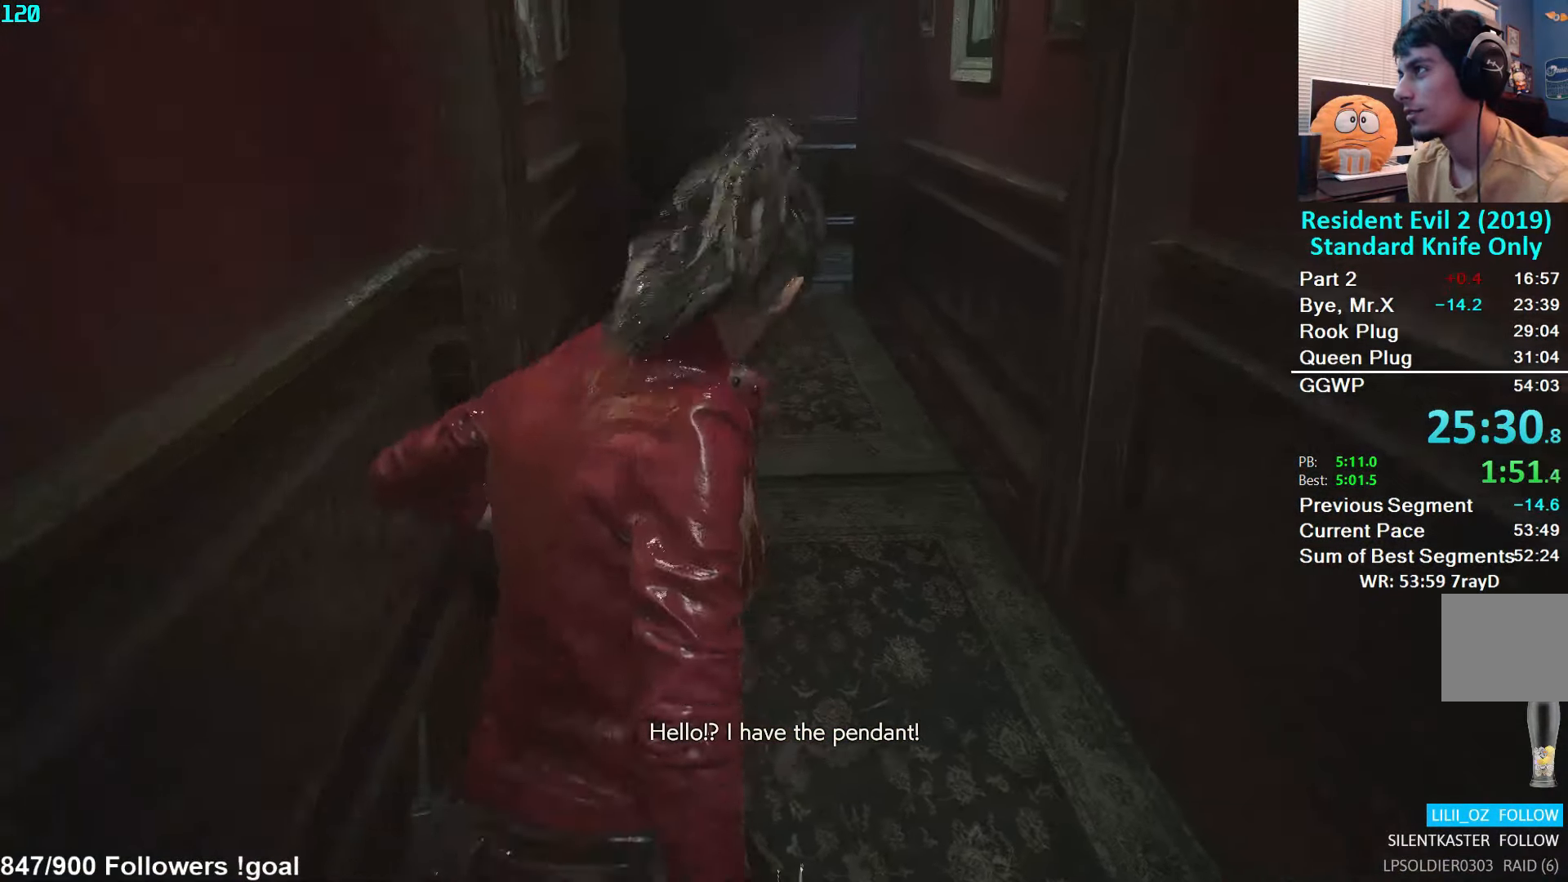
{"buttons": [], "left_stick": "up", "right_stick": "center", "events": []}
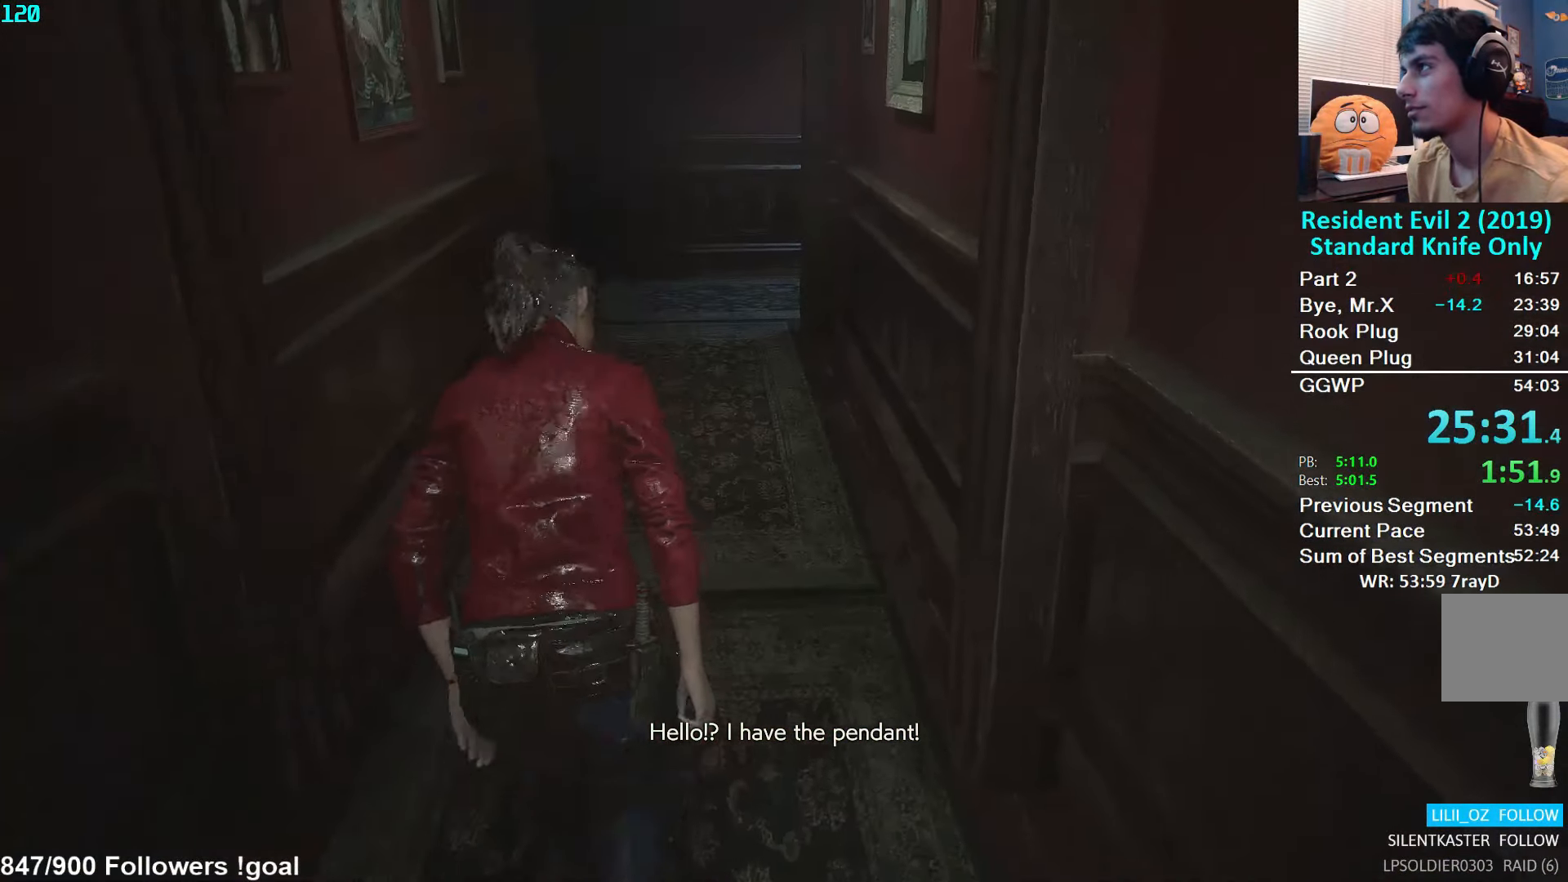
{"buttons": [], "left_stick": "up", "right_stick": "center", "events": []}
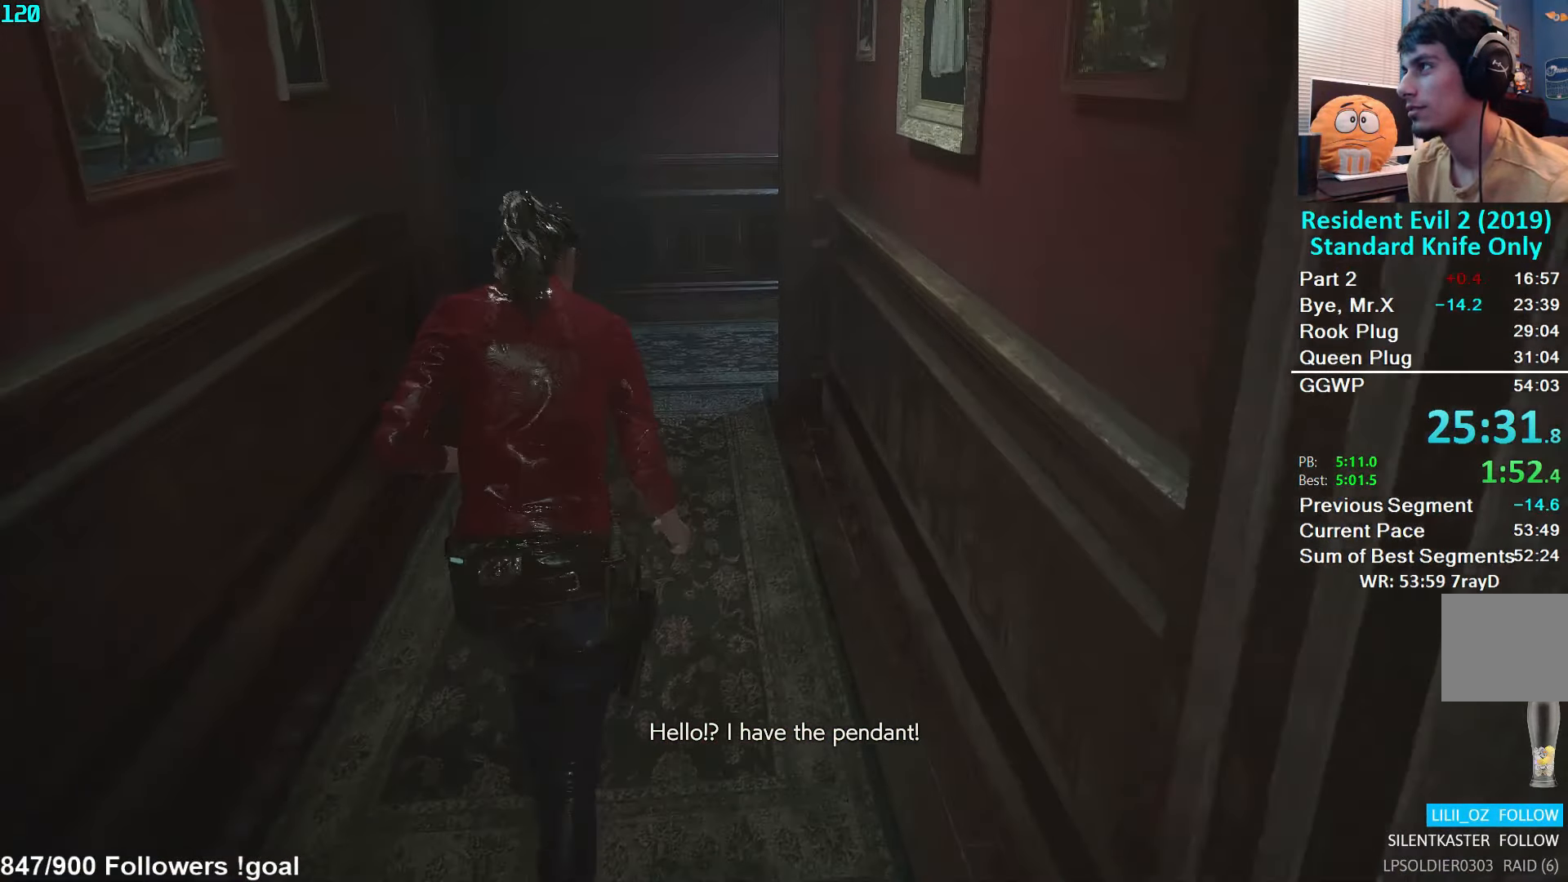
{"buttons": [], "left_stick": "up", "right_stick": "right", "events": [[33, "right_stick", "right"]]}
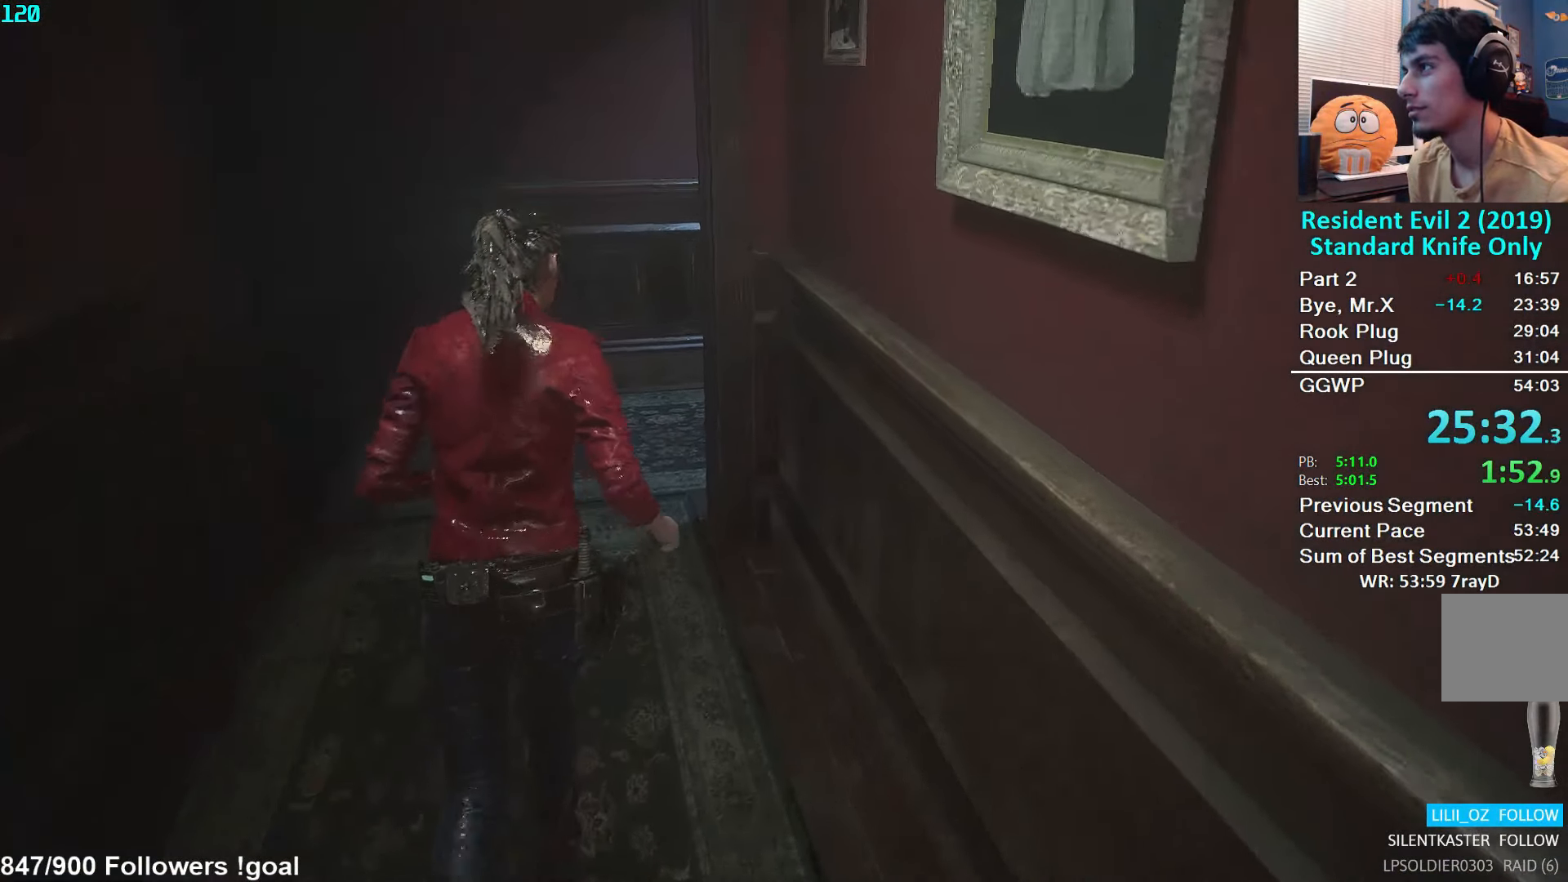
{"buttons": [], "left_stick": "up", "right_stick": "right", "events": []}
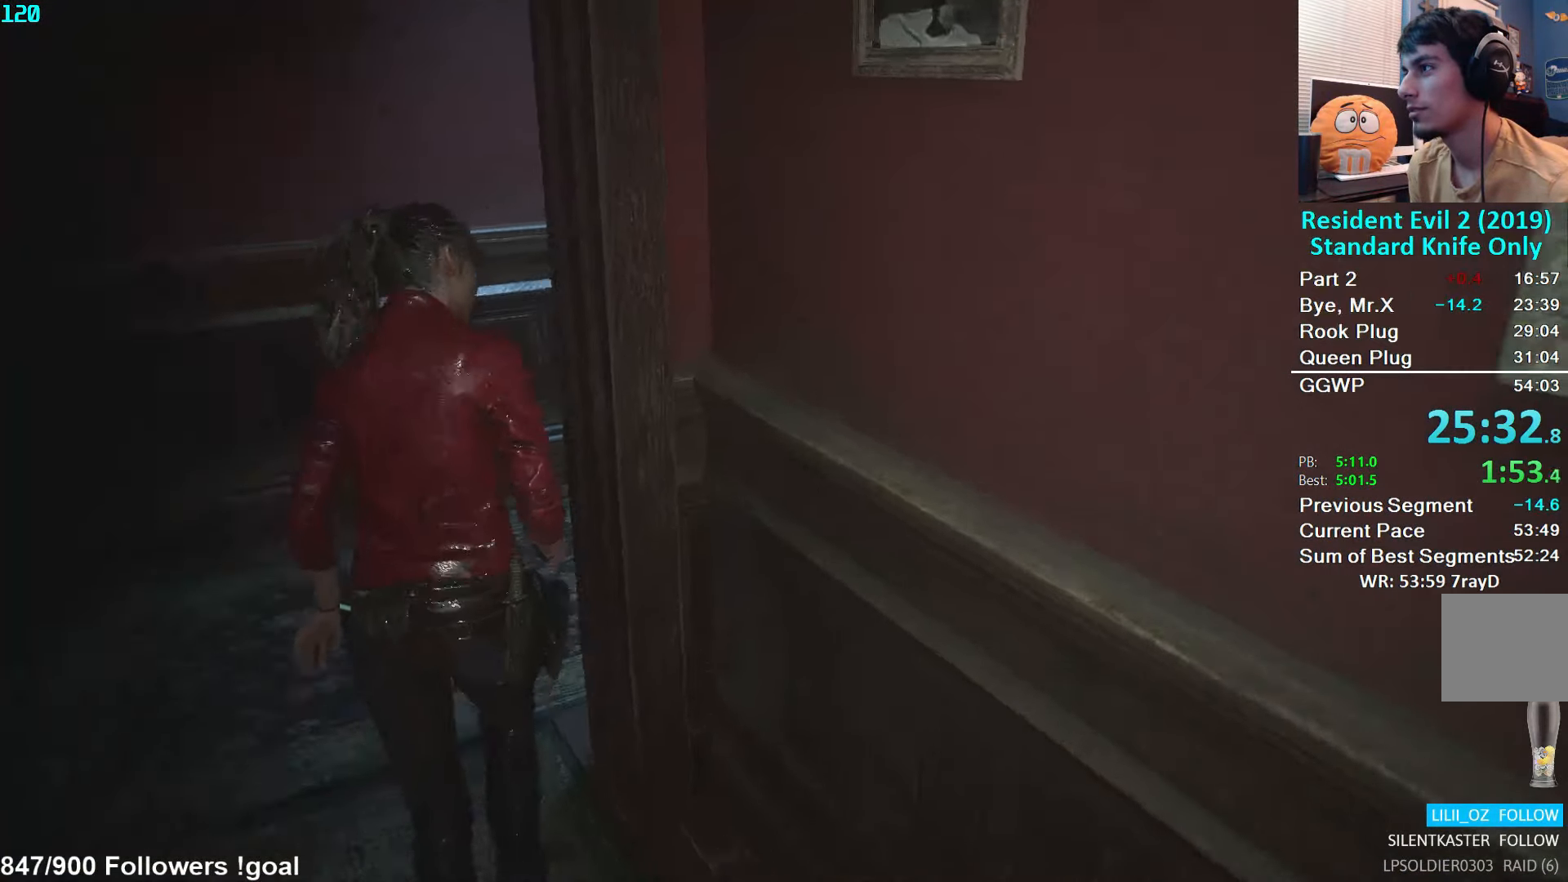
{"buttons": [], "left_stick": "up", "right_stick": "center", "events": [[500, "right_stick", "center"]]}
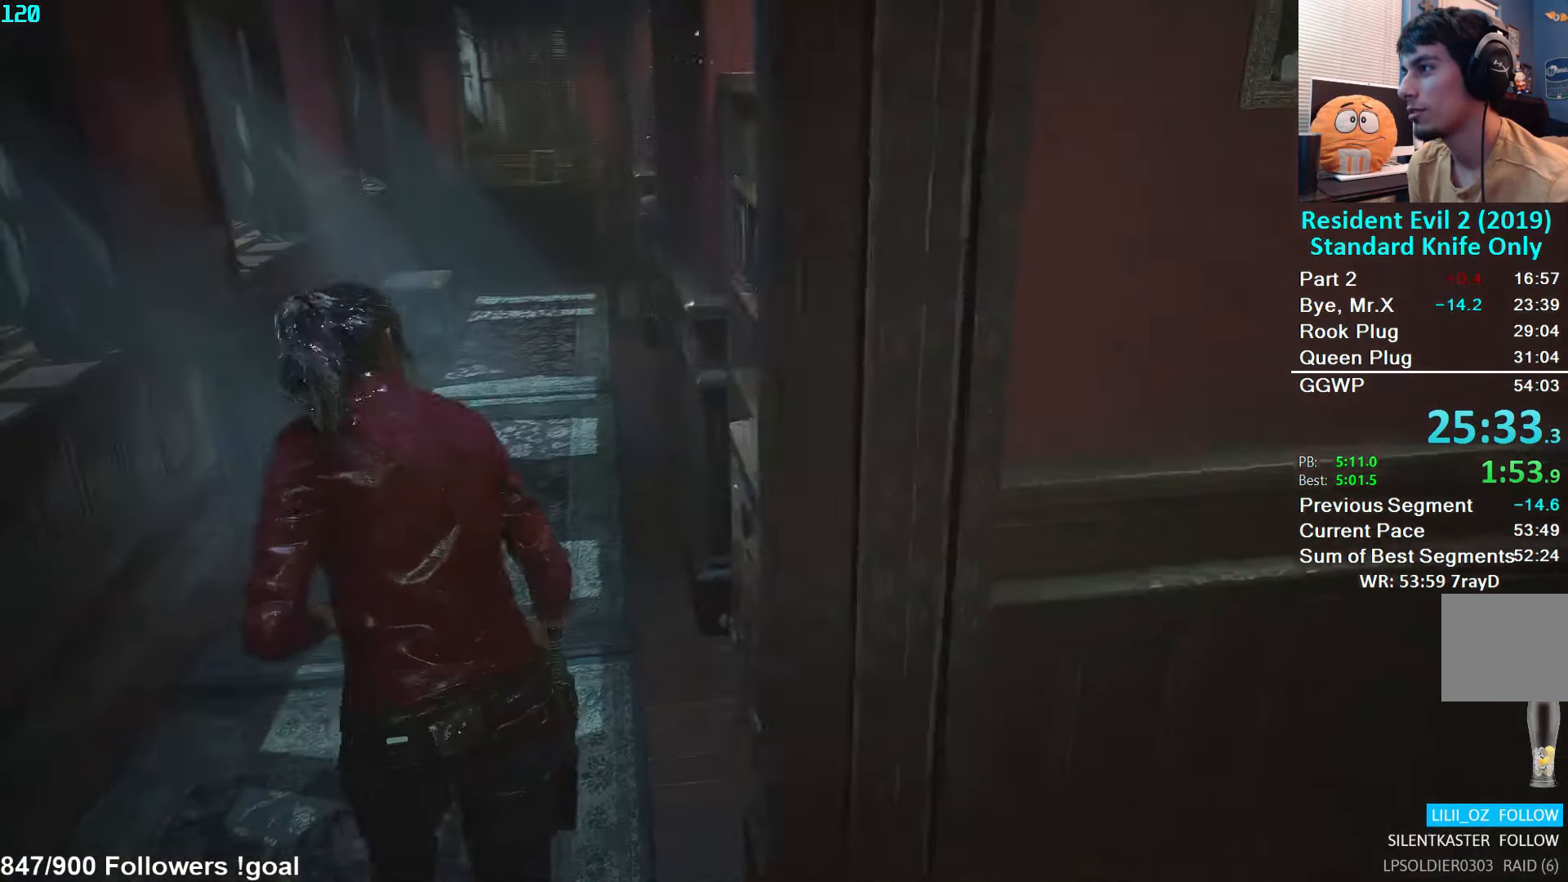
{"buttons": [], "left_stick": "up", "right_stick": "center", "events": []}
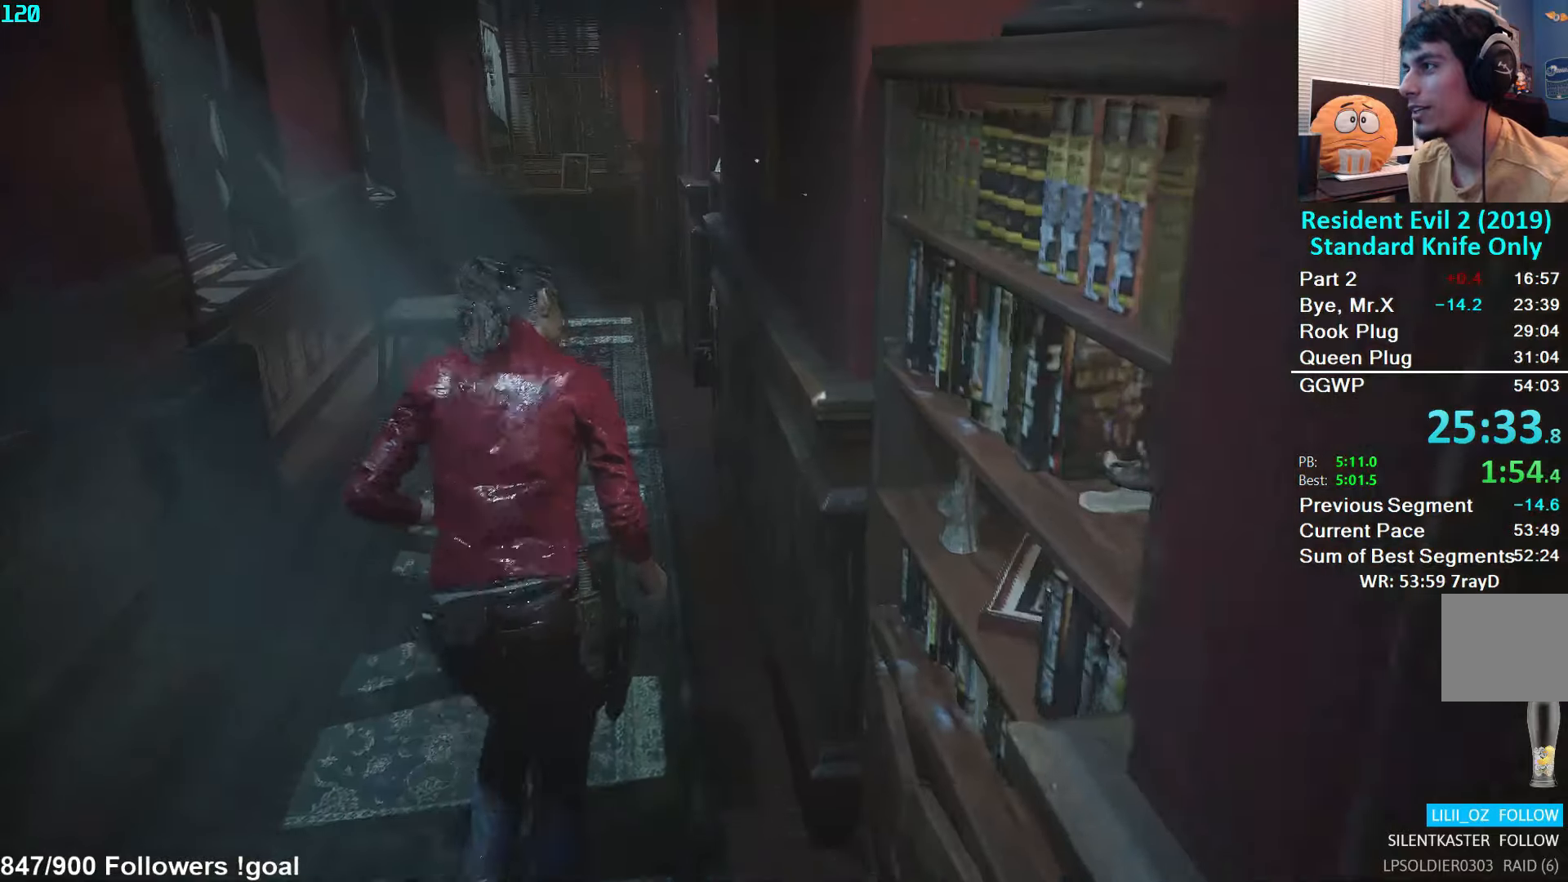
{"buttons": [], "left_stick": "up", "right_stick": "center", "events": []}
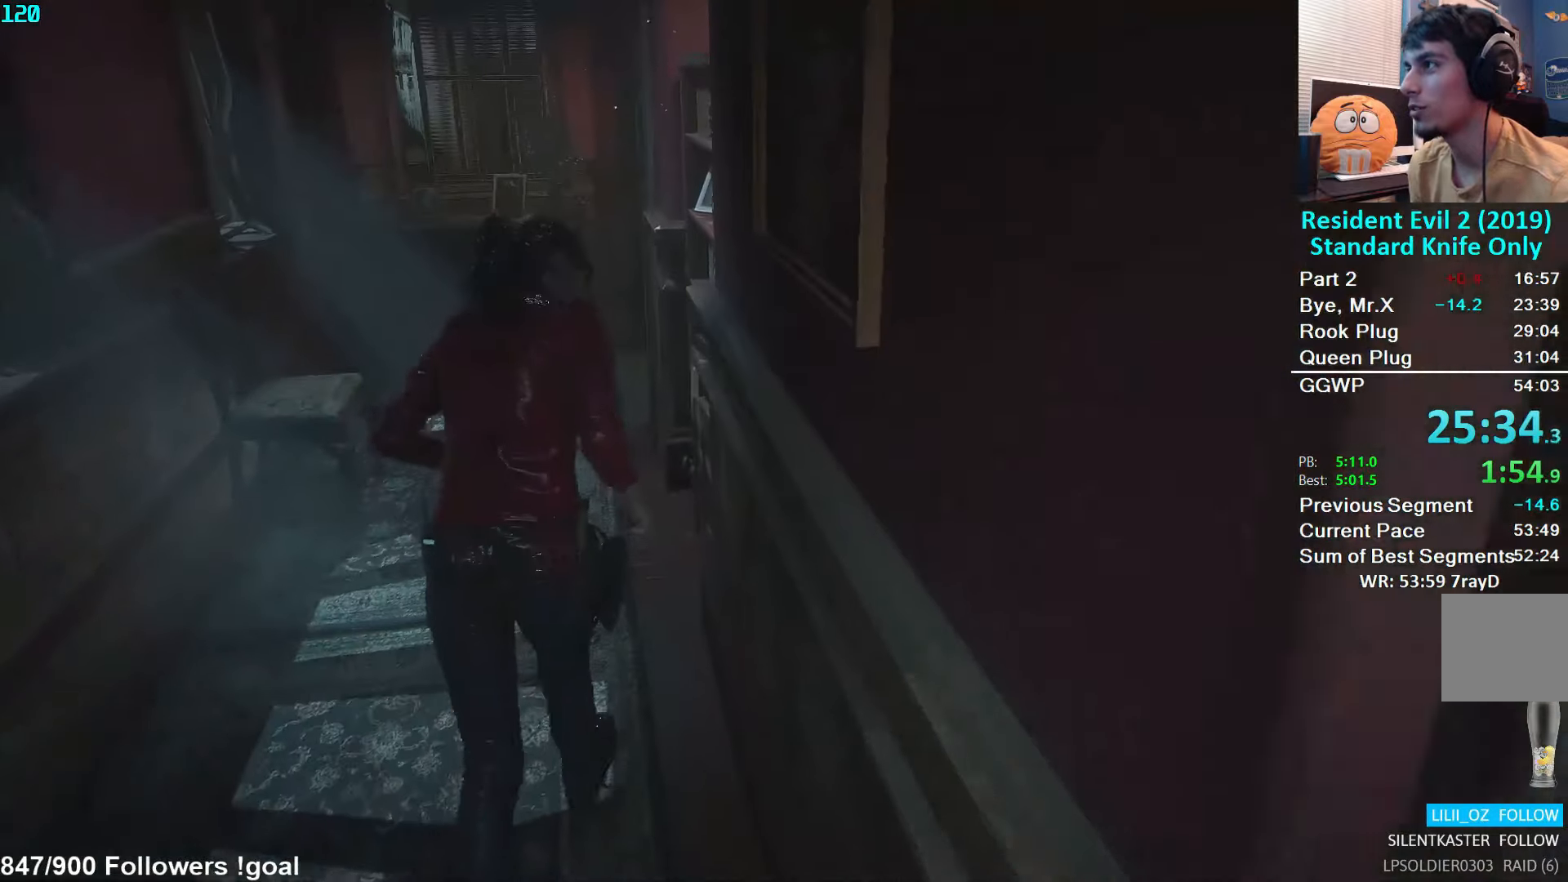
{"buttons": [], "left_stick": "up", "right_stick": "center", "events": [[50, "right_stick", "right"], [400, "right_stick", "center"]]}
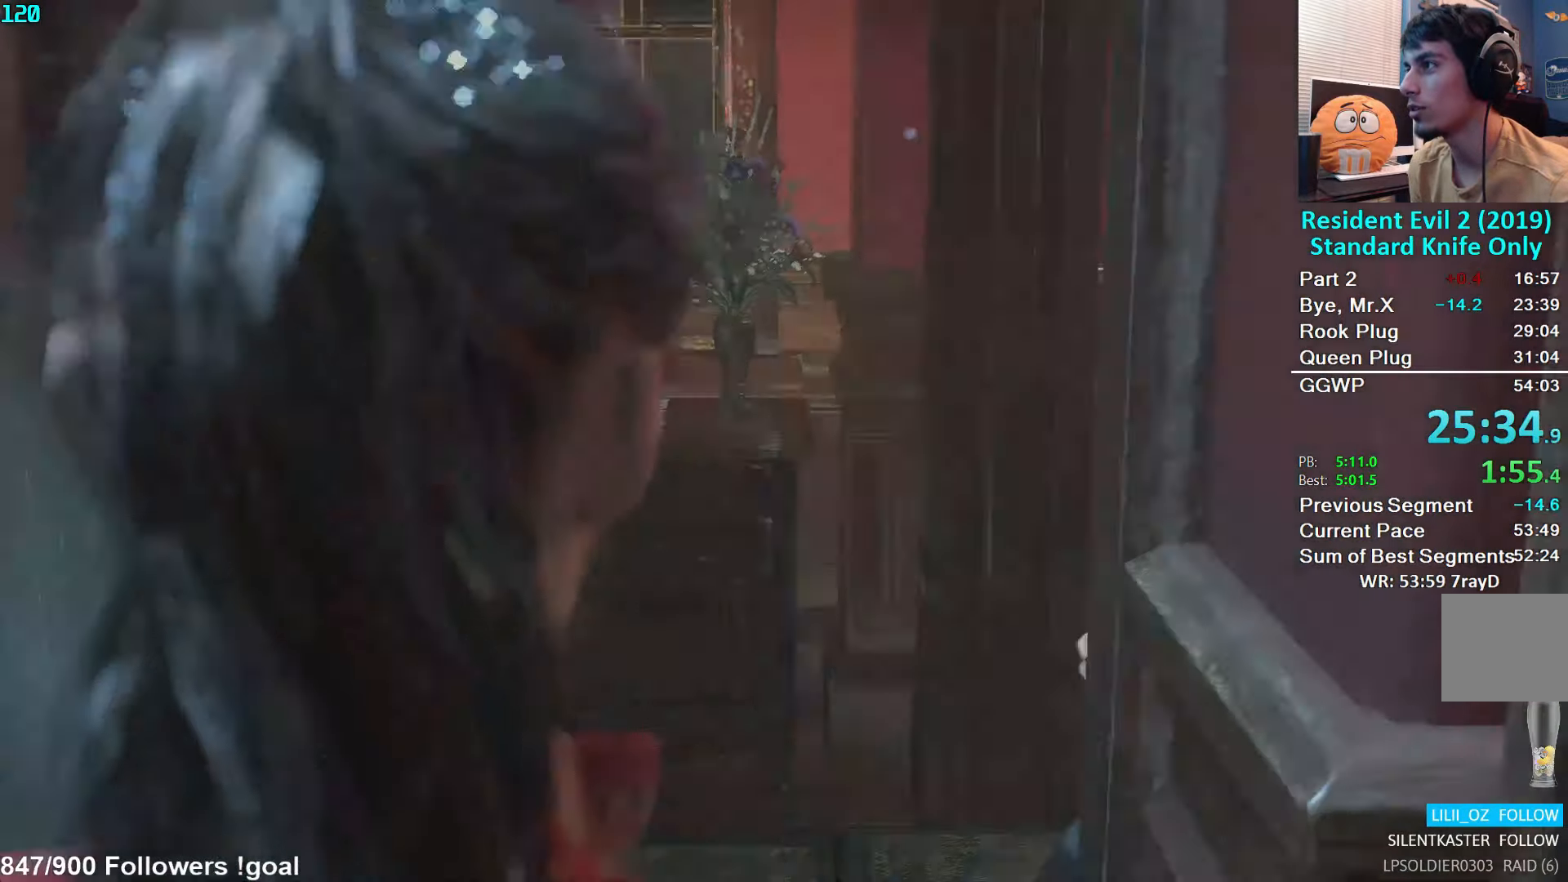
{"buttons": [], "left_stick": "center", "right_stick": "center", "events": [[333, "left_stick", "center"]]}
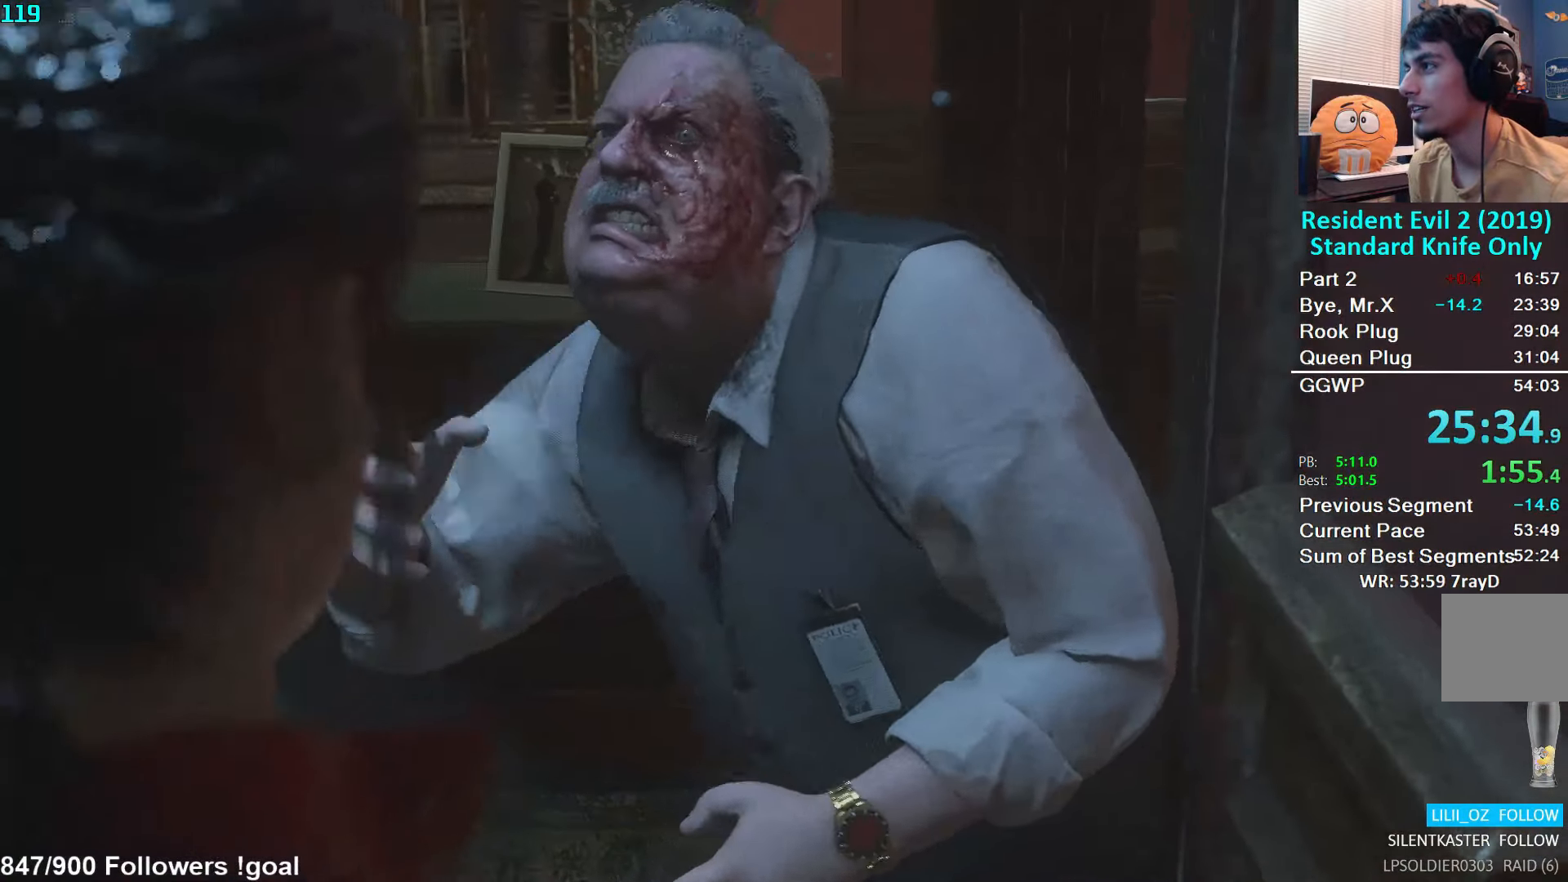
{"buttons": ["L3"], "left_stick": "up", "right_stick": "right", "events": [[83, "START", "down"], [150, "START", "up"], [217, "X", "down"], [267, "X", "up"], [267, "left_stick", "up"], [417, "right_stick", "right"], [433, "L3", "down"]]}
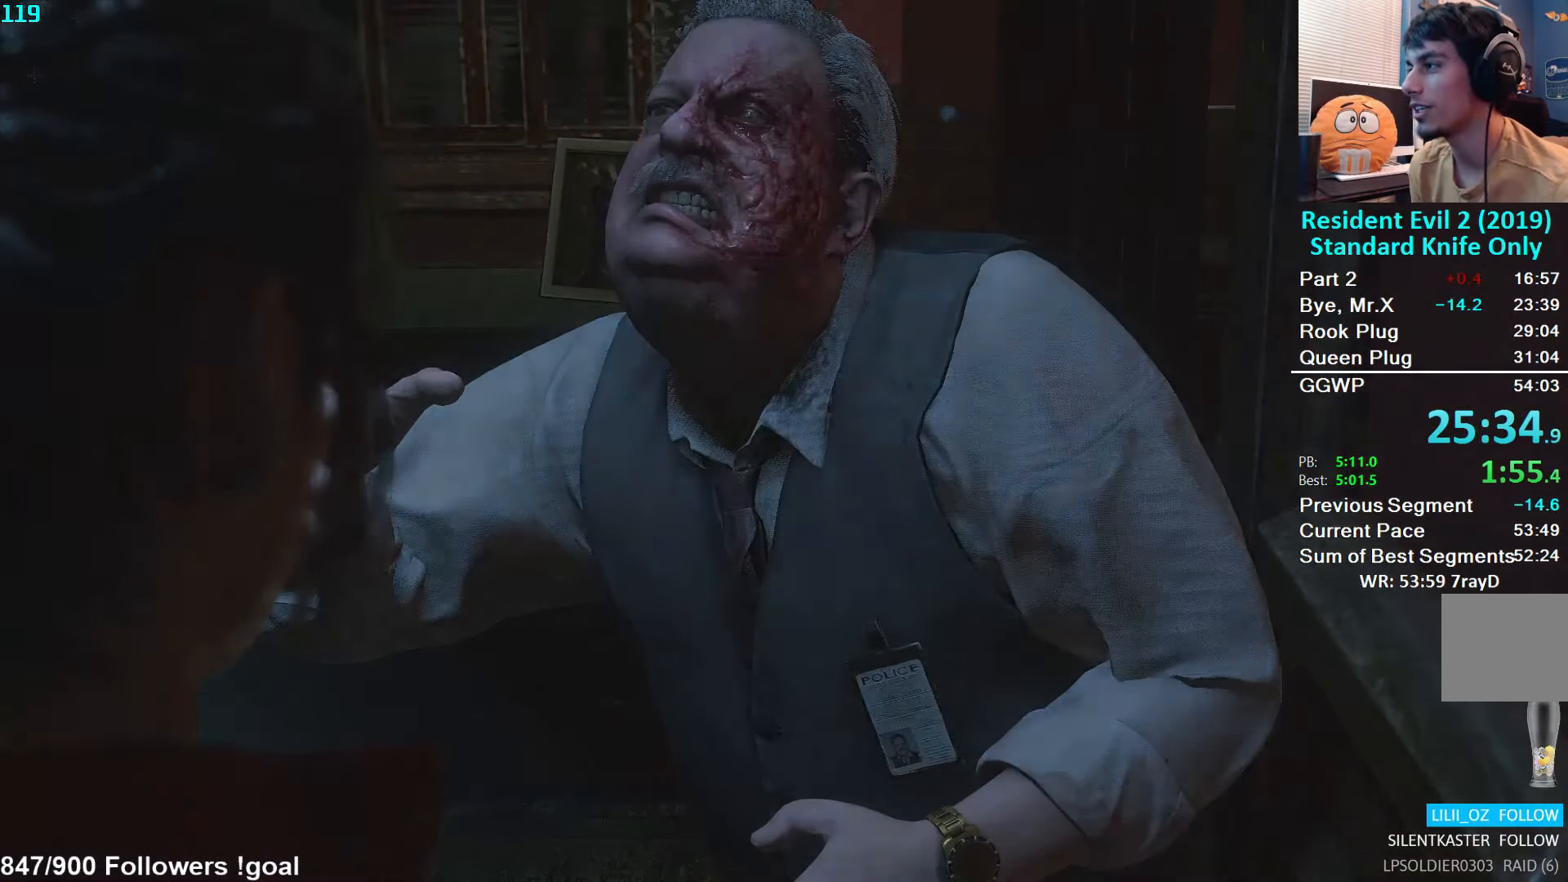
{"buttons": ["L3"], "left_stick": "up", "right_stick": "right", "events": [[200, "L3", "up"], [250, "L3", "down"], [350, "L3", "up"], [400, "L3", "down"]]}
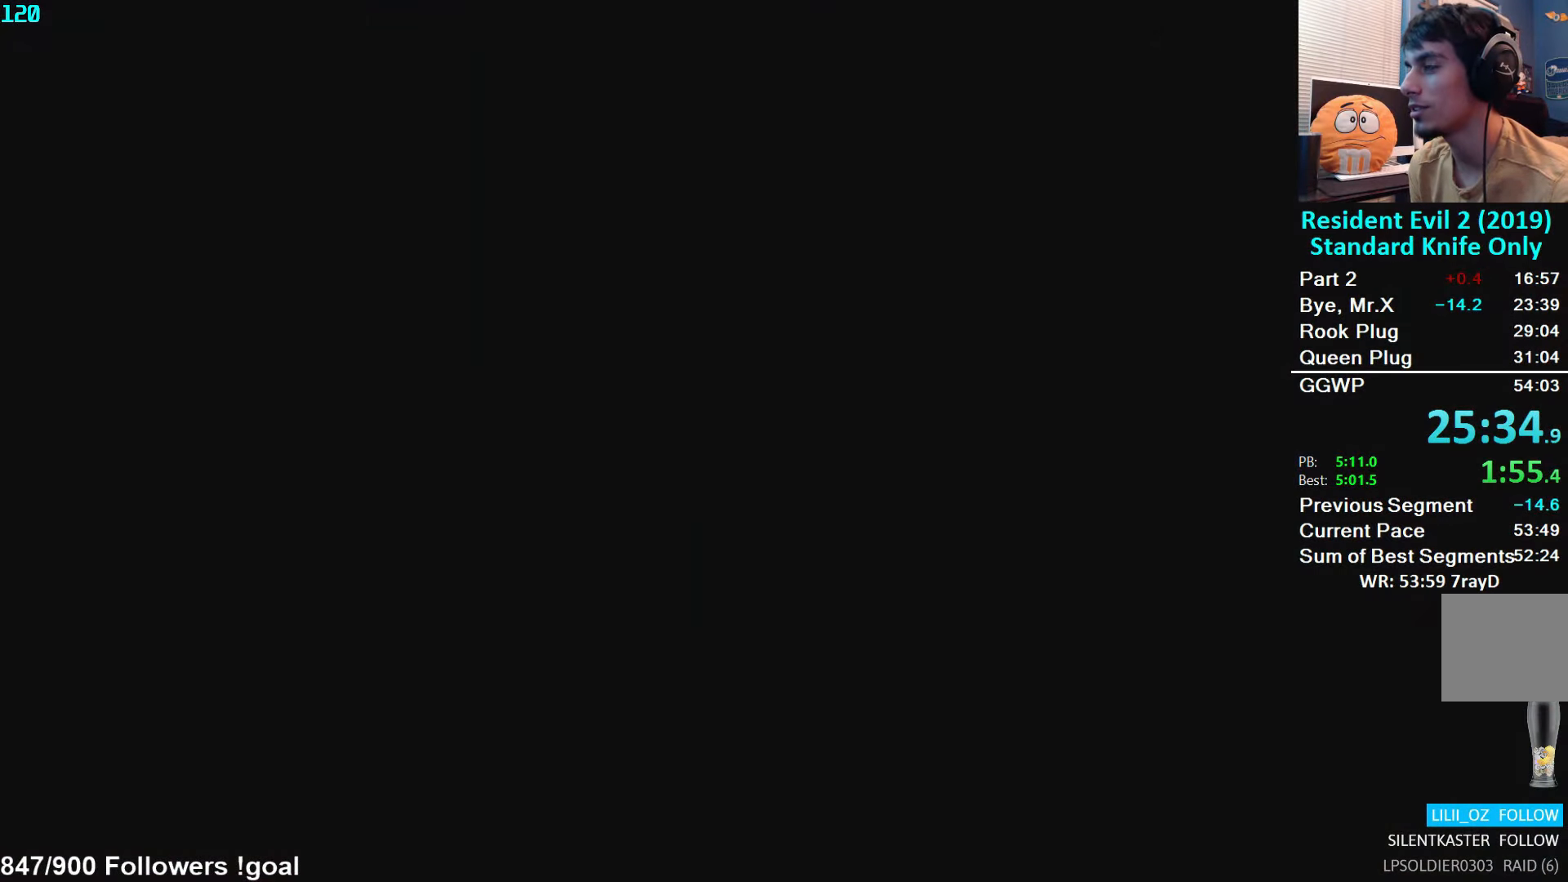
{"buttons": [], "left_stick": "up", "right_stick": "right", "events": [[150, "L3", "up"], [217, "L3", "down"], [300, "L3", "up"]]}
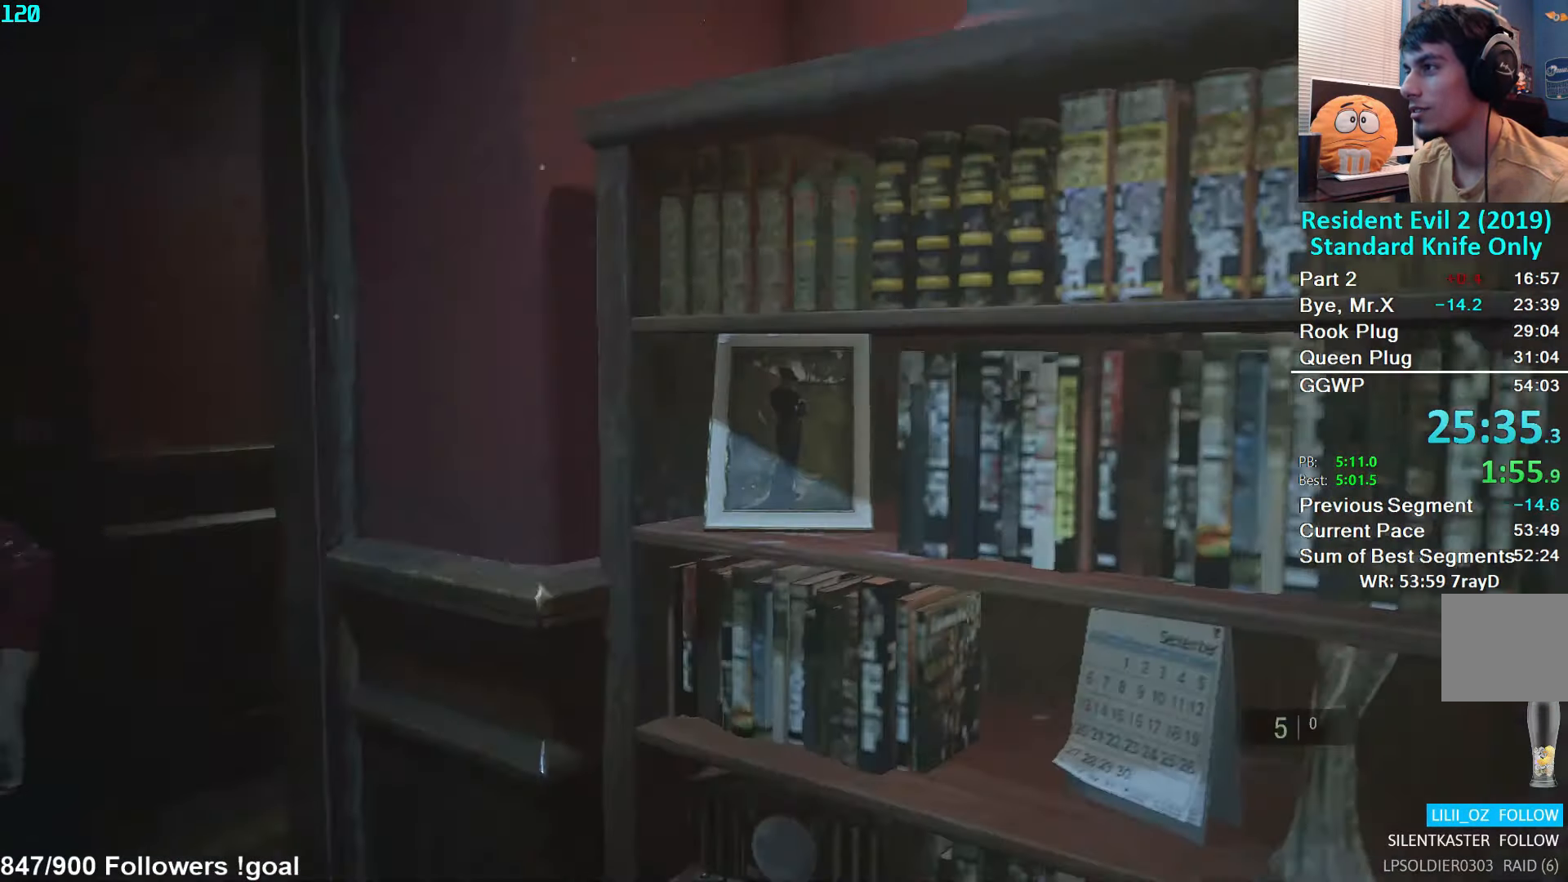
{"buttons": [], "left_stick": "up", "right_stick": "center", "events": [[200, "right_stick", "center"], [383, "right_stick", "right"], [483, "right_stick", "center"]]}
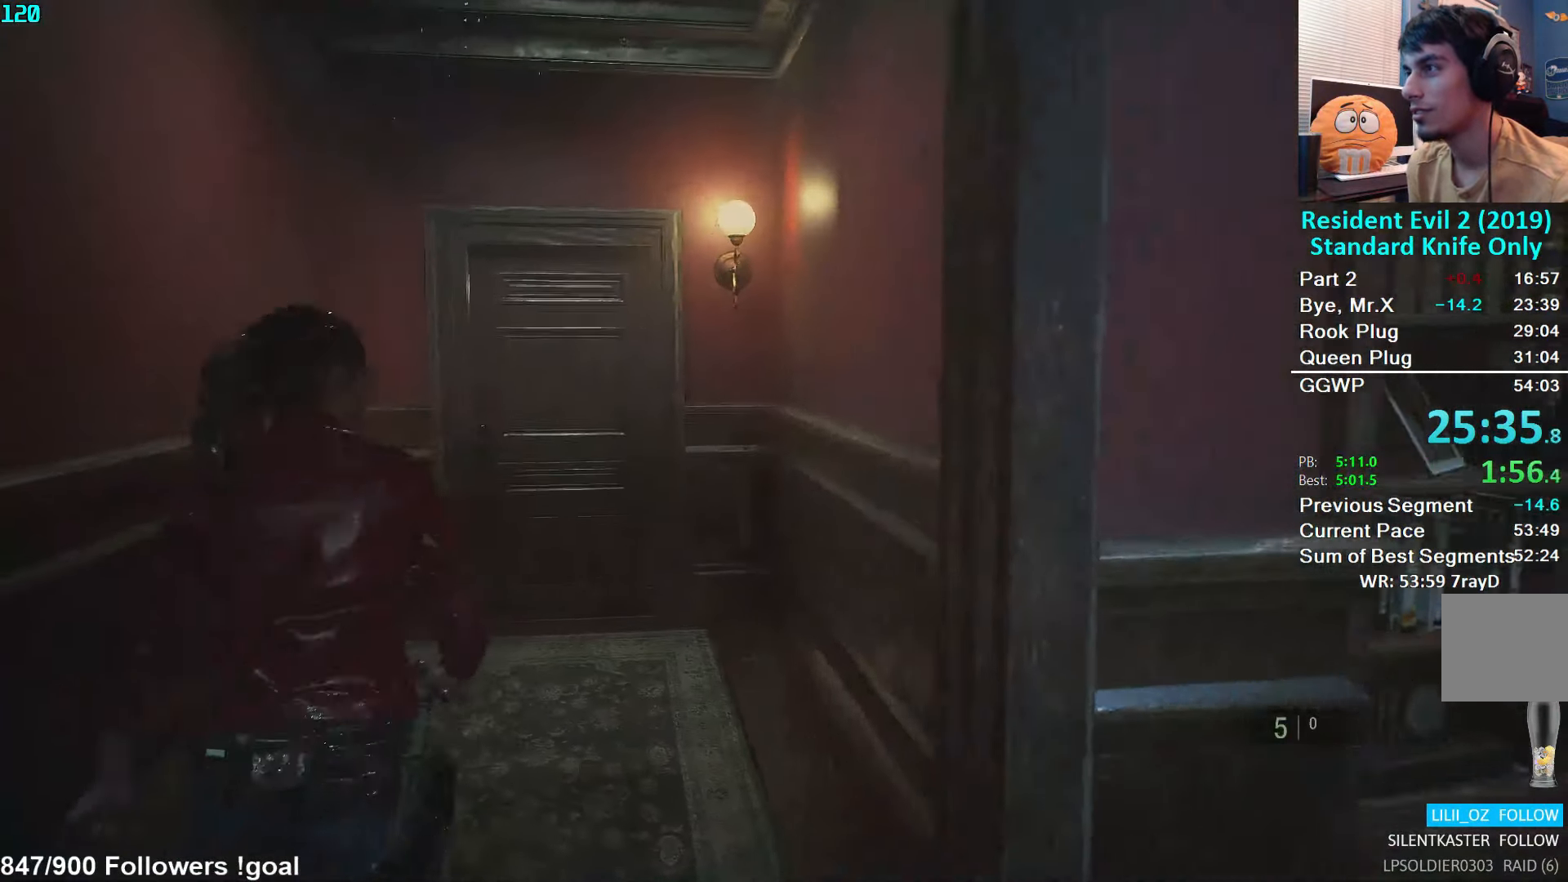
{"buttons": [], "left_stick": "up", "right_stick": "center", "events": [[267, "right_stick", "down-left"], [417, "right_stick", "center"]]}
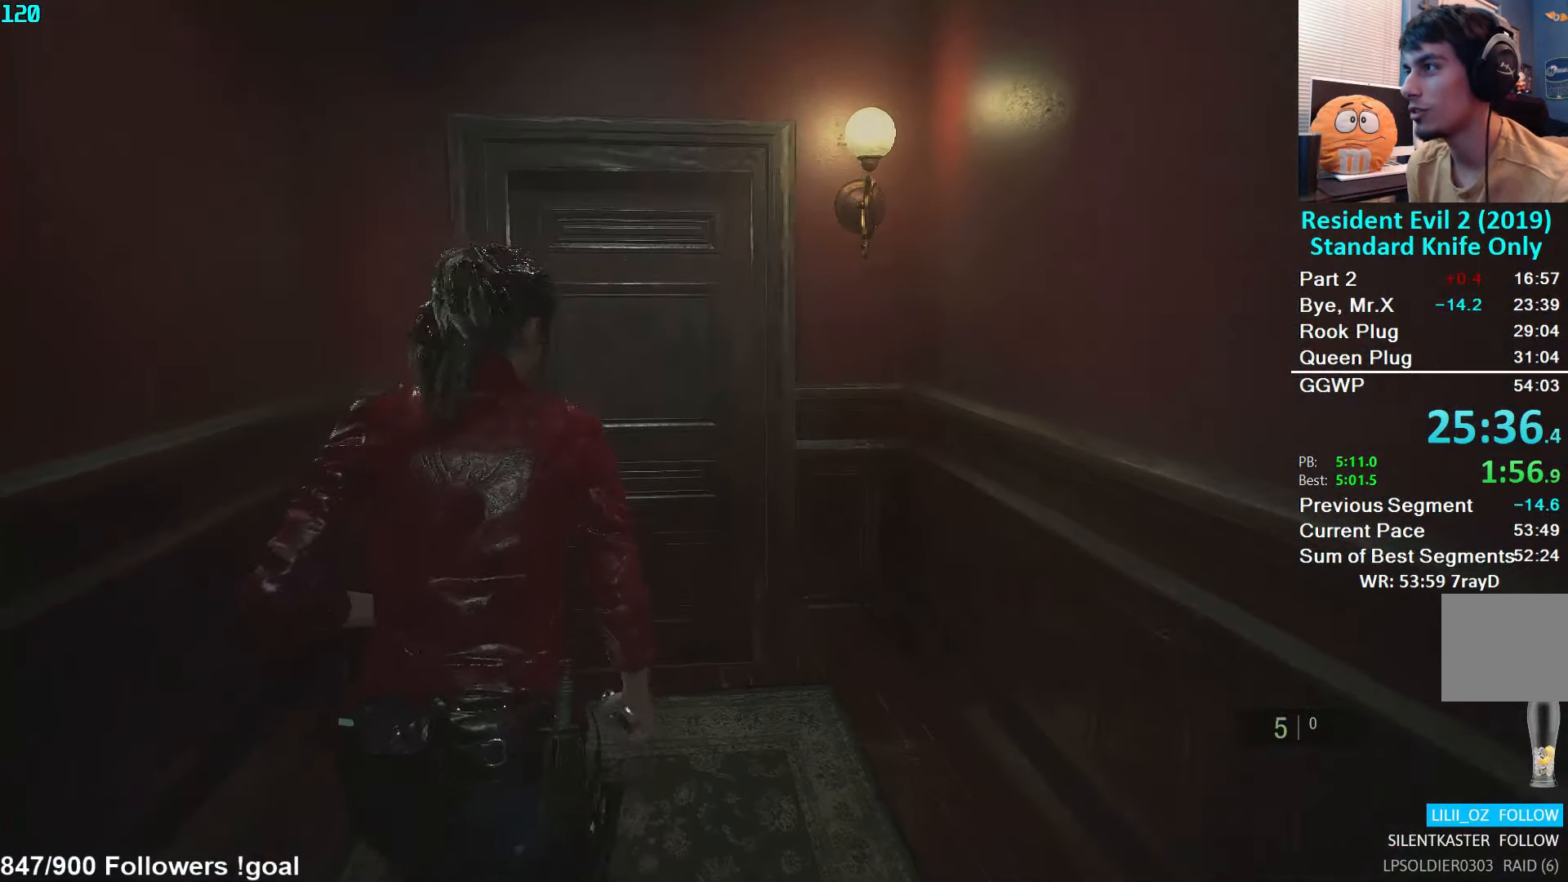
{"buttons": [], "left_stick": "up", "right_stick": "center", "events": [[67, "right_stick", "down-left"], [200, "right_stick", "center"], [333, "right_stick", "down-left"], [450, "right_stick", "center"]]}
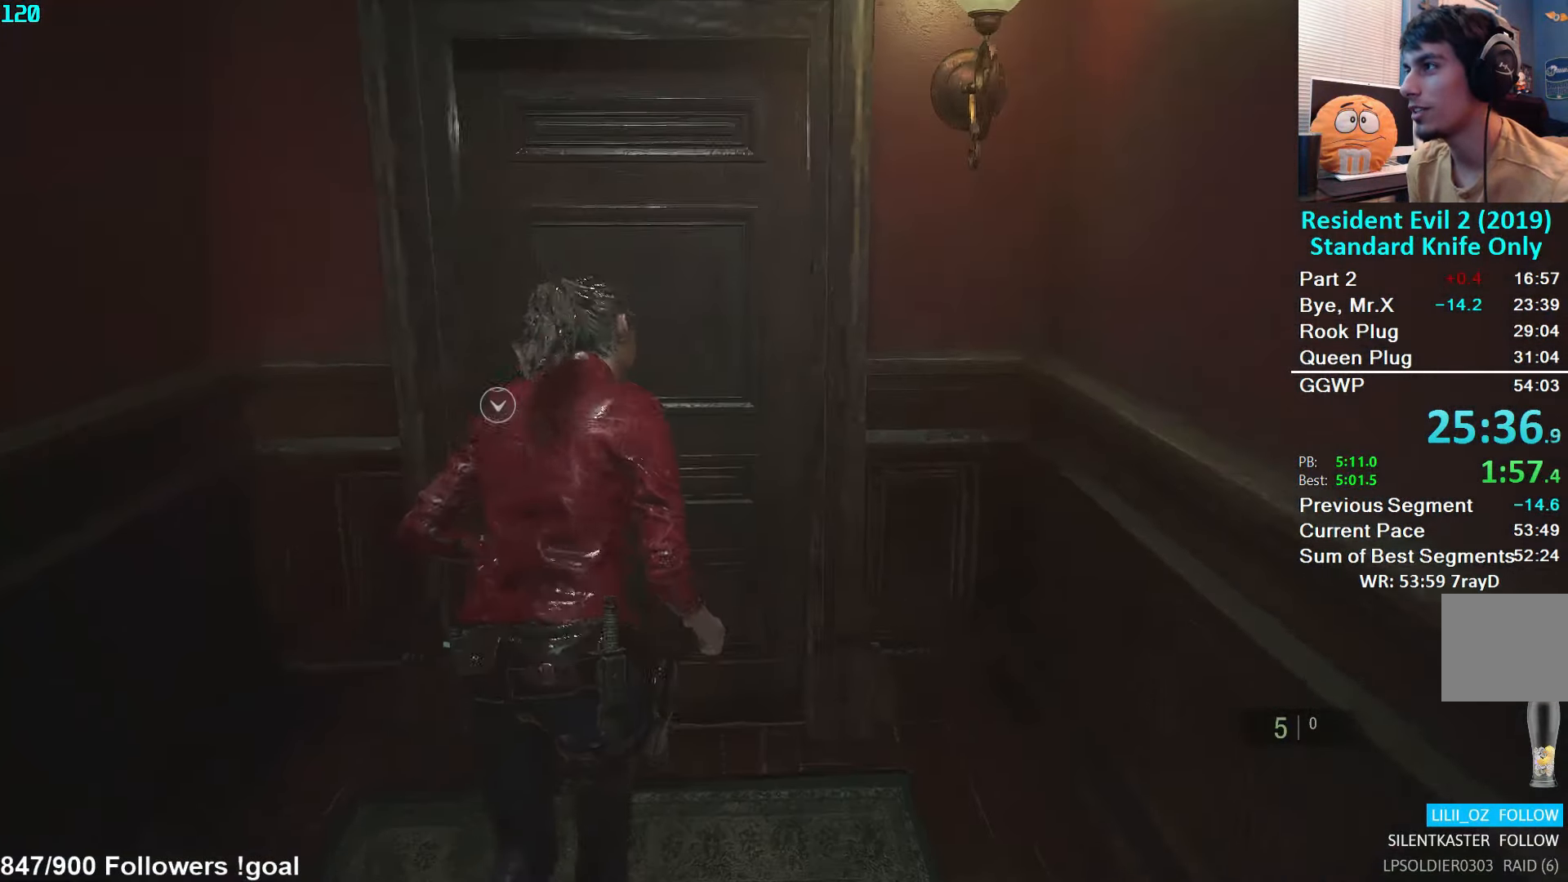
{"buttons": ["A"], "left_stick": "up", "right_stick": "center", "events": [[67, "A", "down"], [150, "A", "up"], [217, "A", "down"], [284, "A", "up"], [317, "A", "down"], [367, "A", "up"], [450, "A", "down"]]}
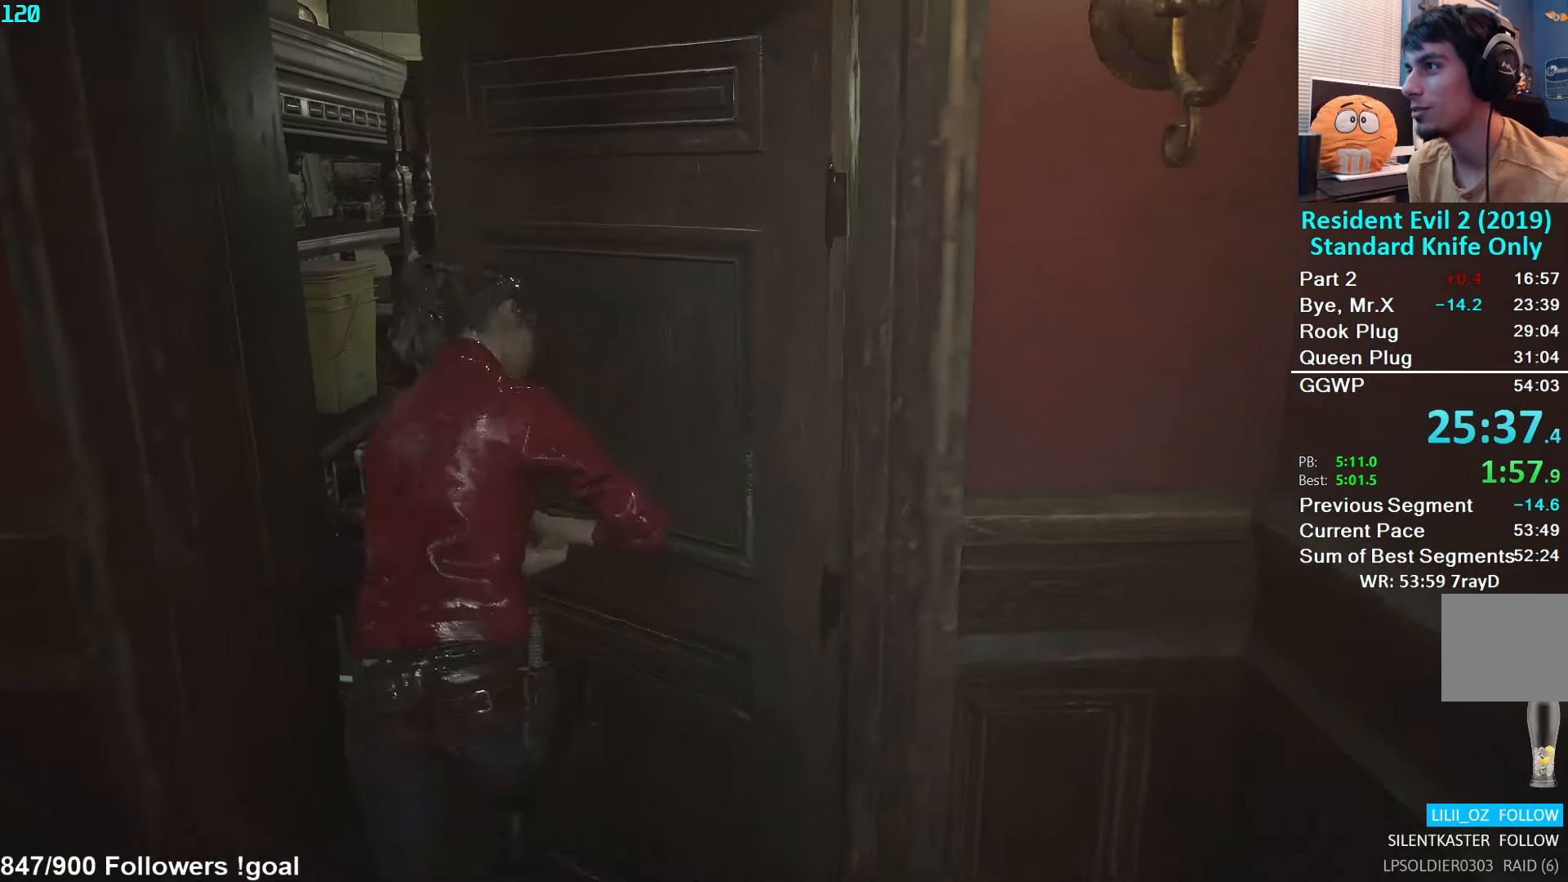
{"buttons": [], "left_stick": "up", "right_stick": "center", "events": [[34, "A", "up"], [134, "right_stick", "down-left"], [267, "right_stick", "center"]]}
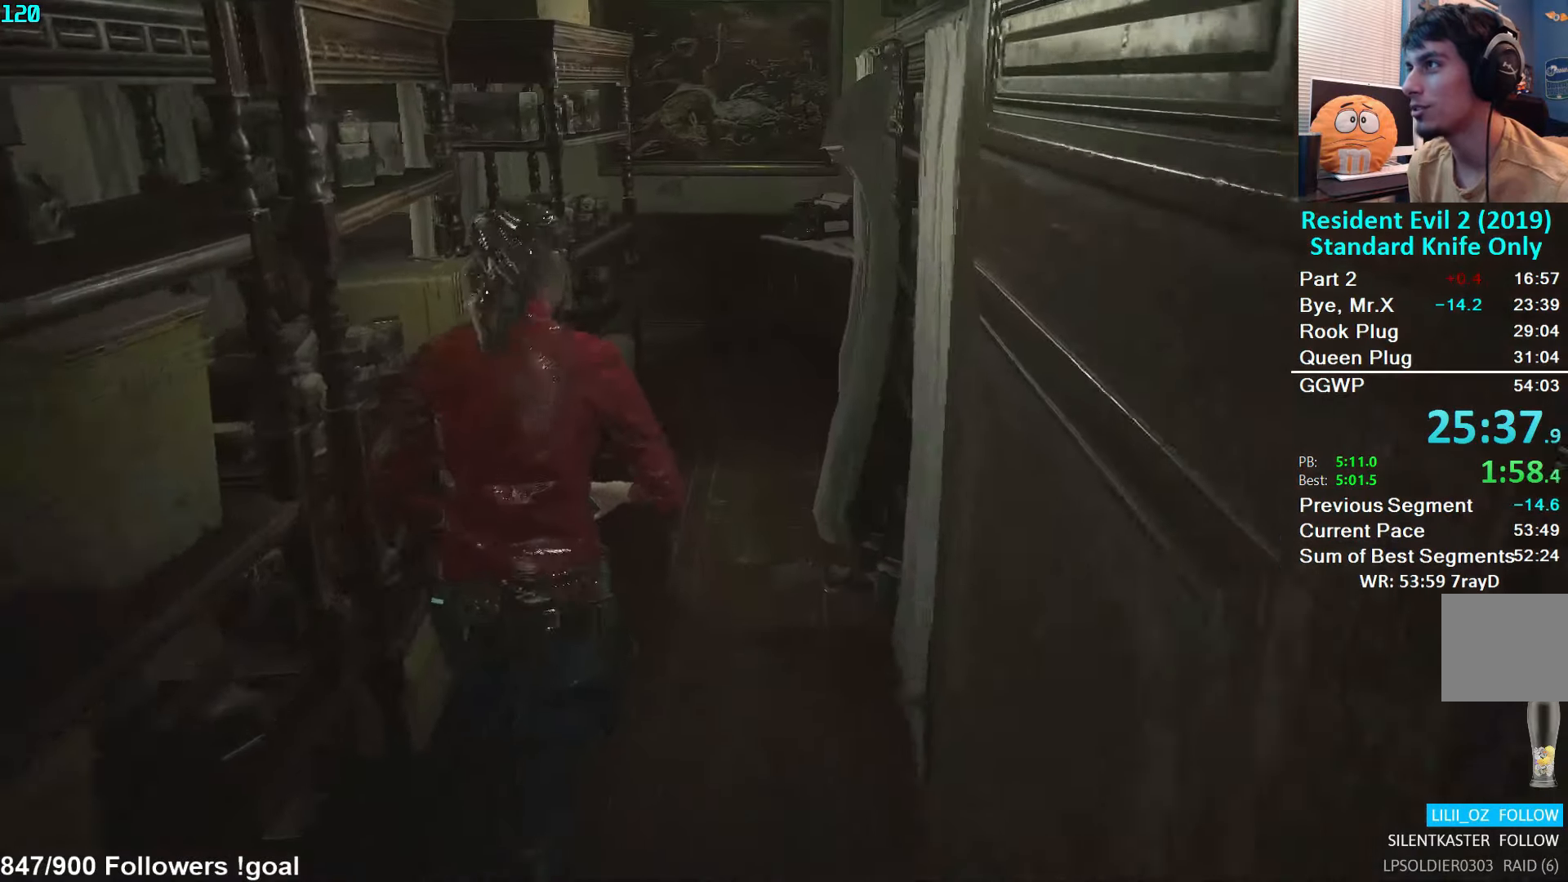
{"buttons": [], "left_stick": "up", "right_stick": "center", "events": []}
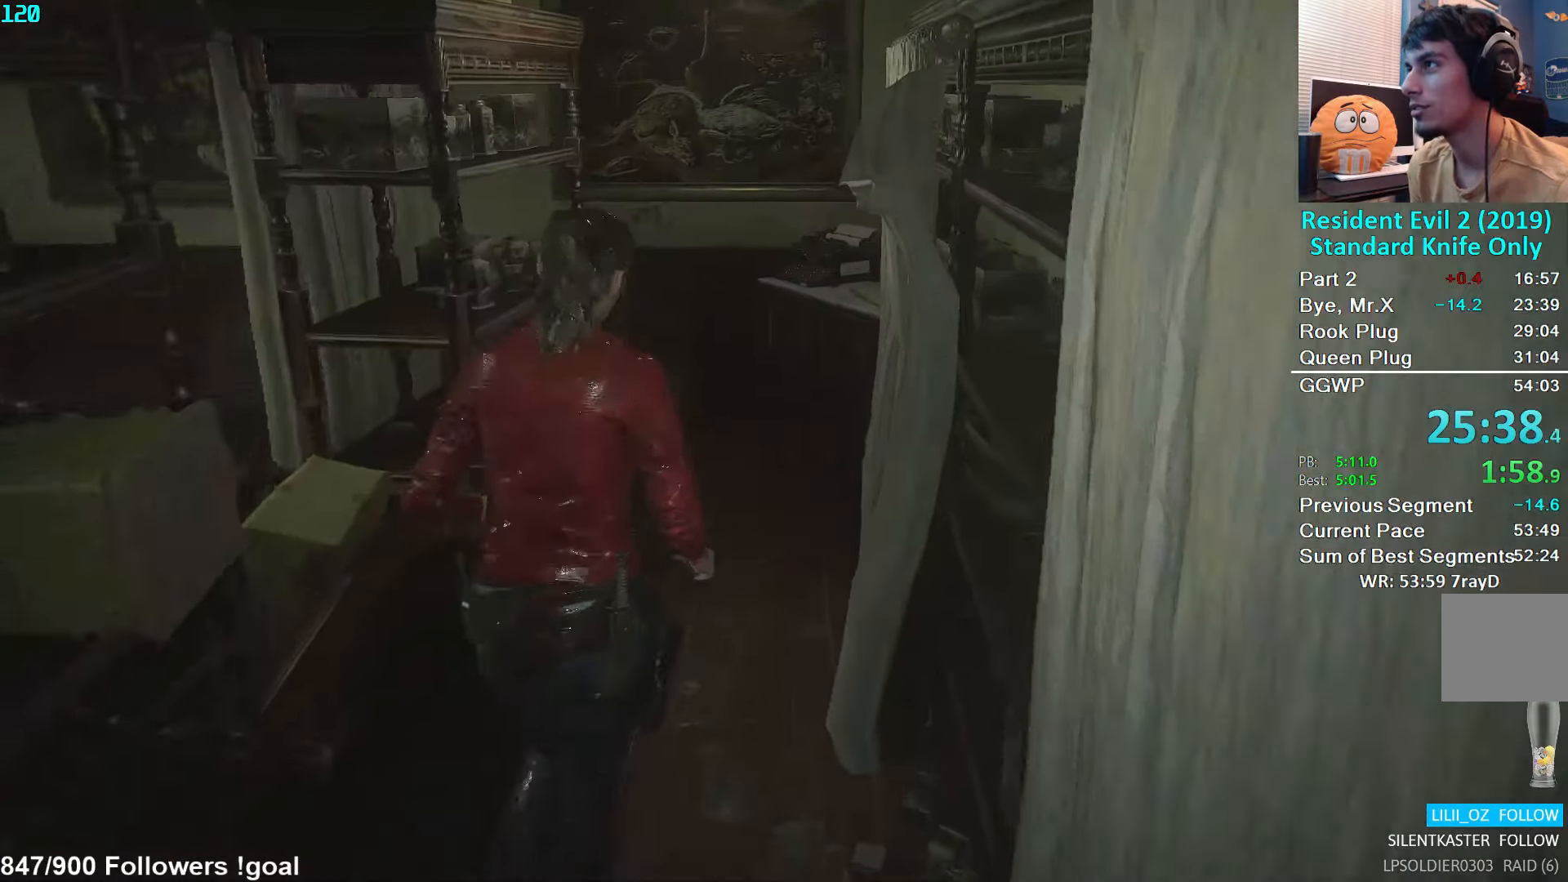
{"buttons": [], "left_stick": "up", "right_stick": "left", "events": [[117, "right_stick", "left"]]}
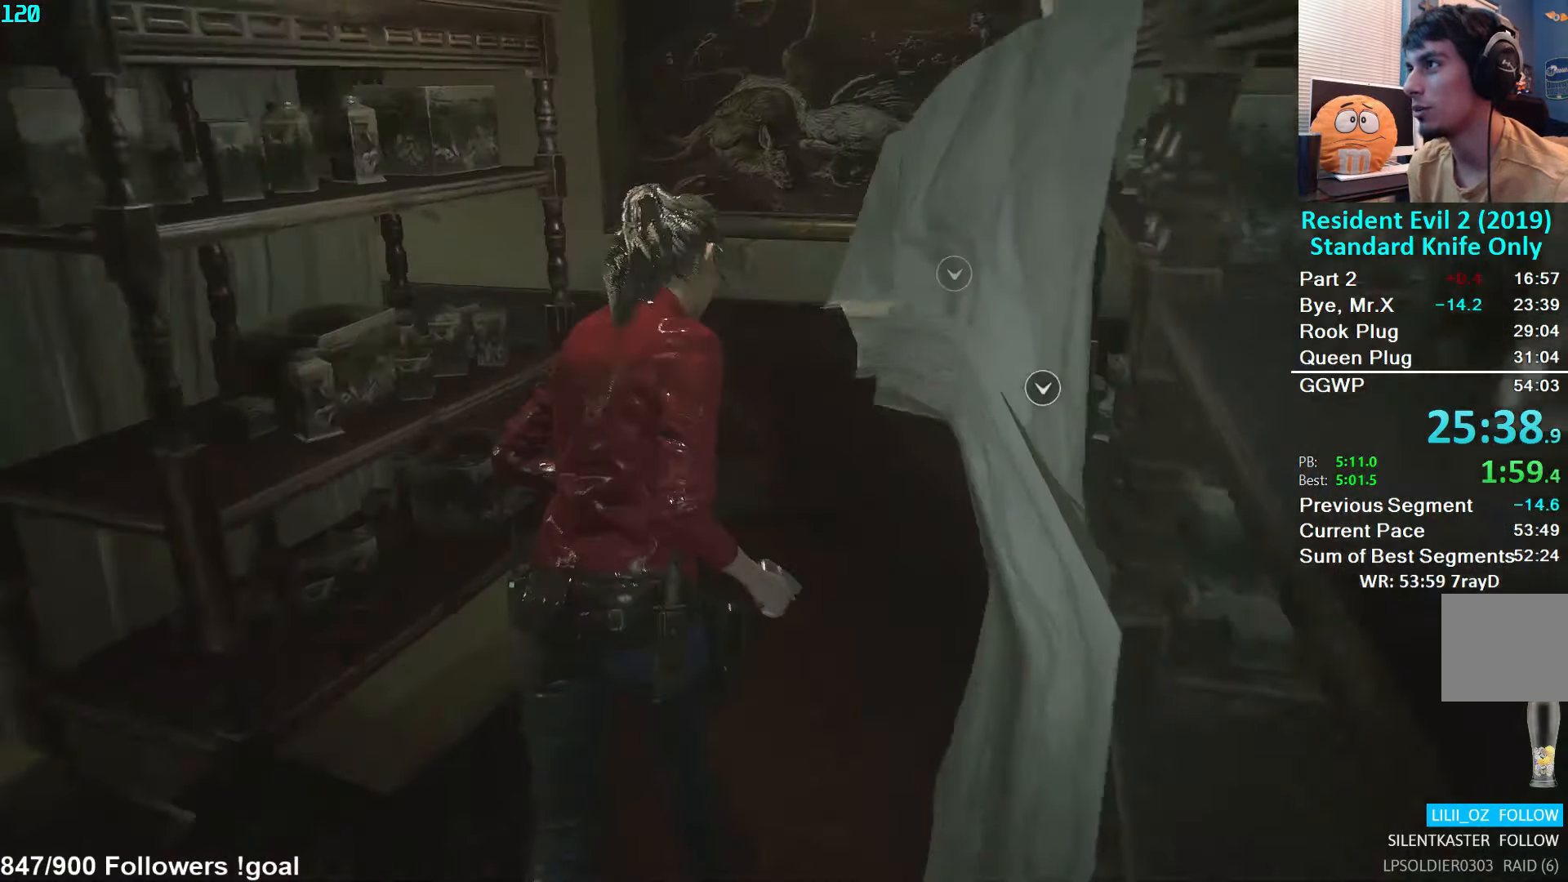
{"buttons": [], "left_stick": "up", "right_stick": "left", "events": []}
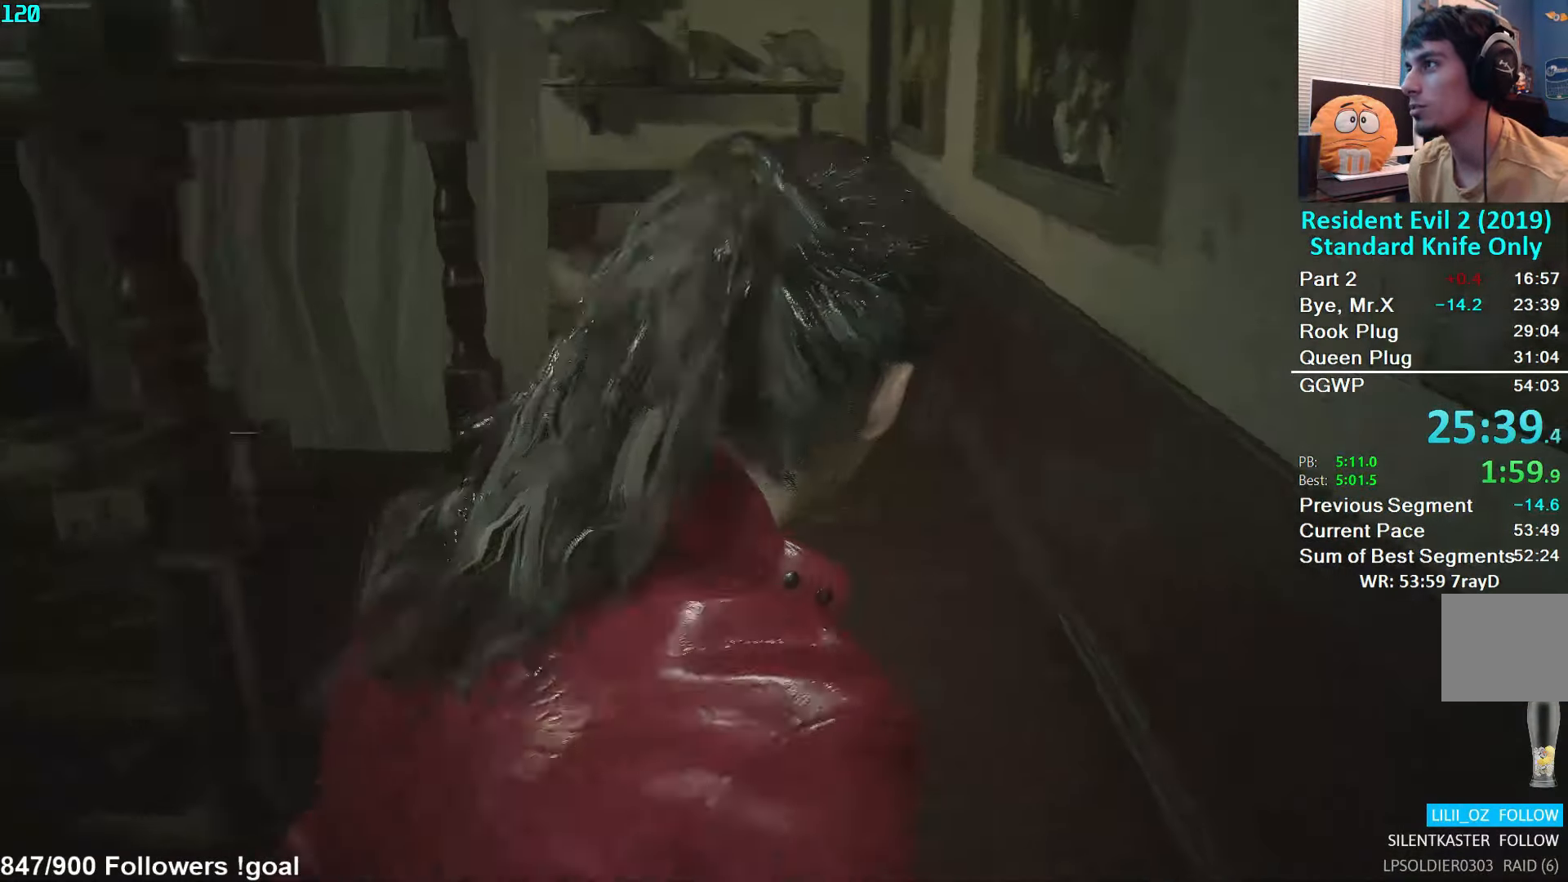
{"buttons": [], "left_stick": "up", "right_stick": "left", "events": [[100, "right_stick", "center"], [217, "right_stick", "left"]]}
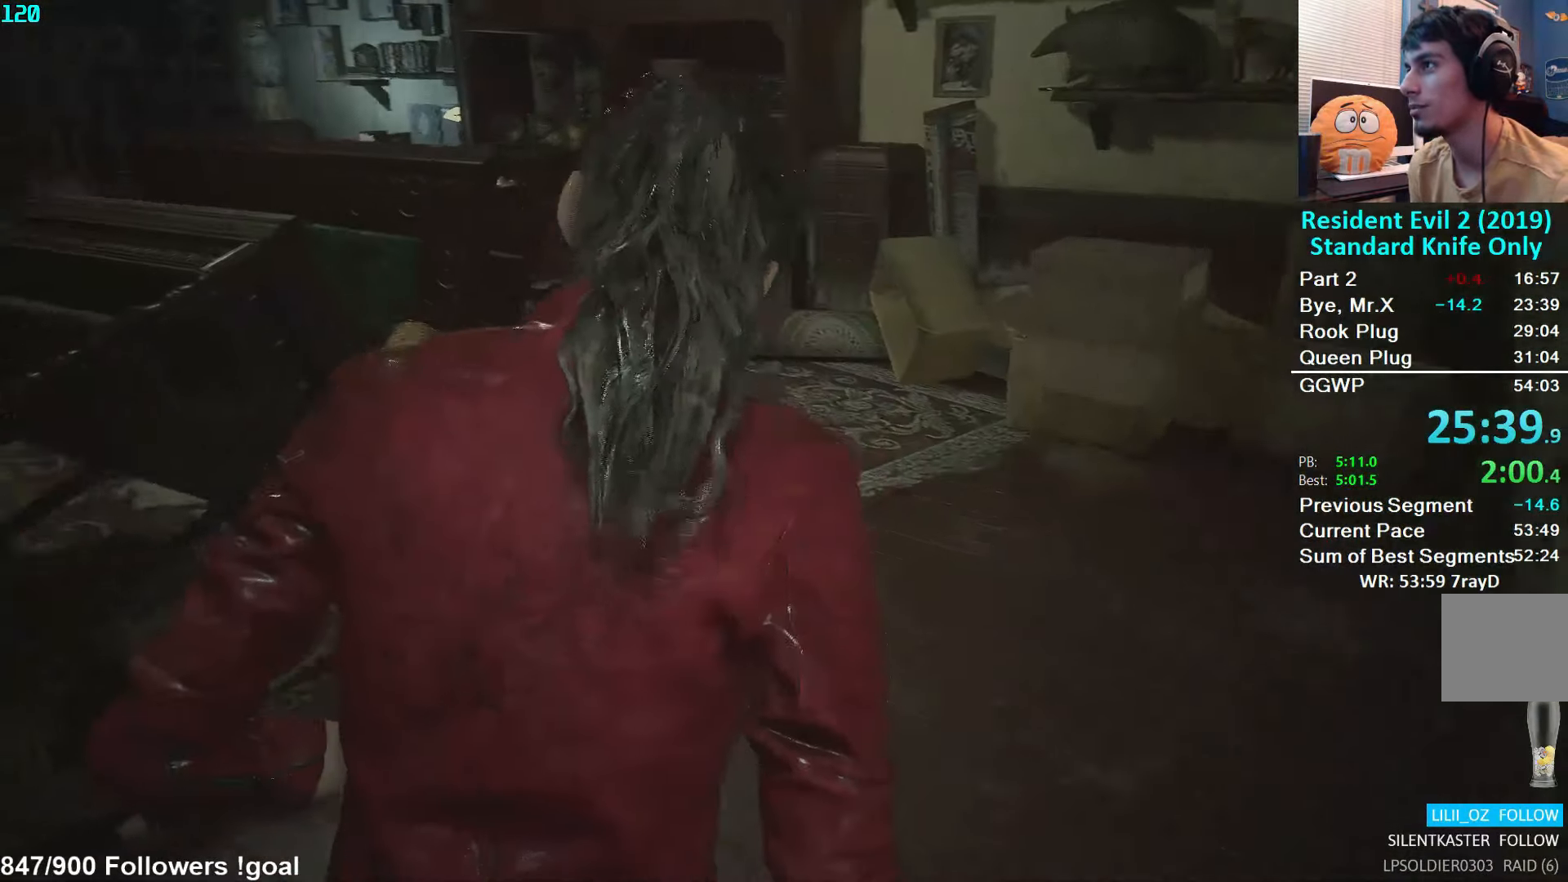
{"buttons": [], "left_stick": "up", "right_stick": "left", "events": [[117, "right_stick", "center"], [250, "right_stick", "left"]]}
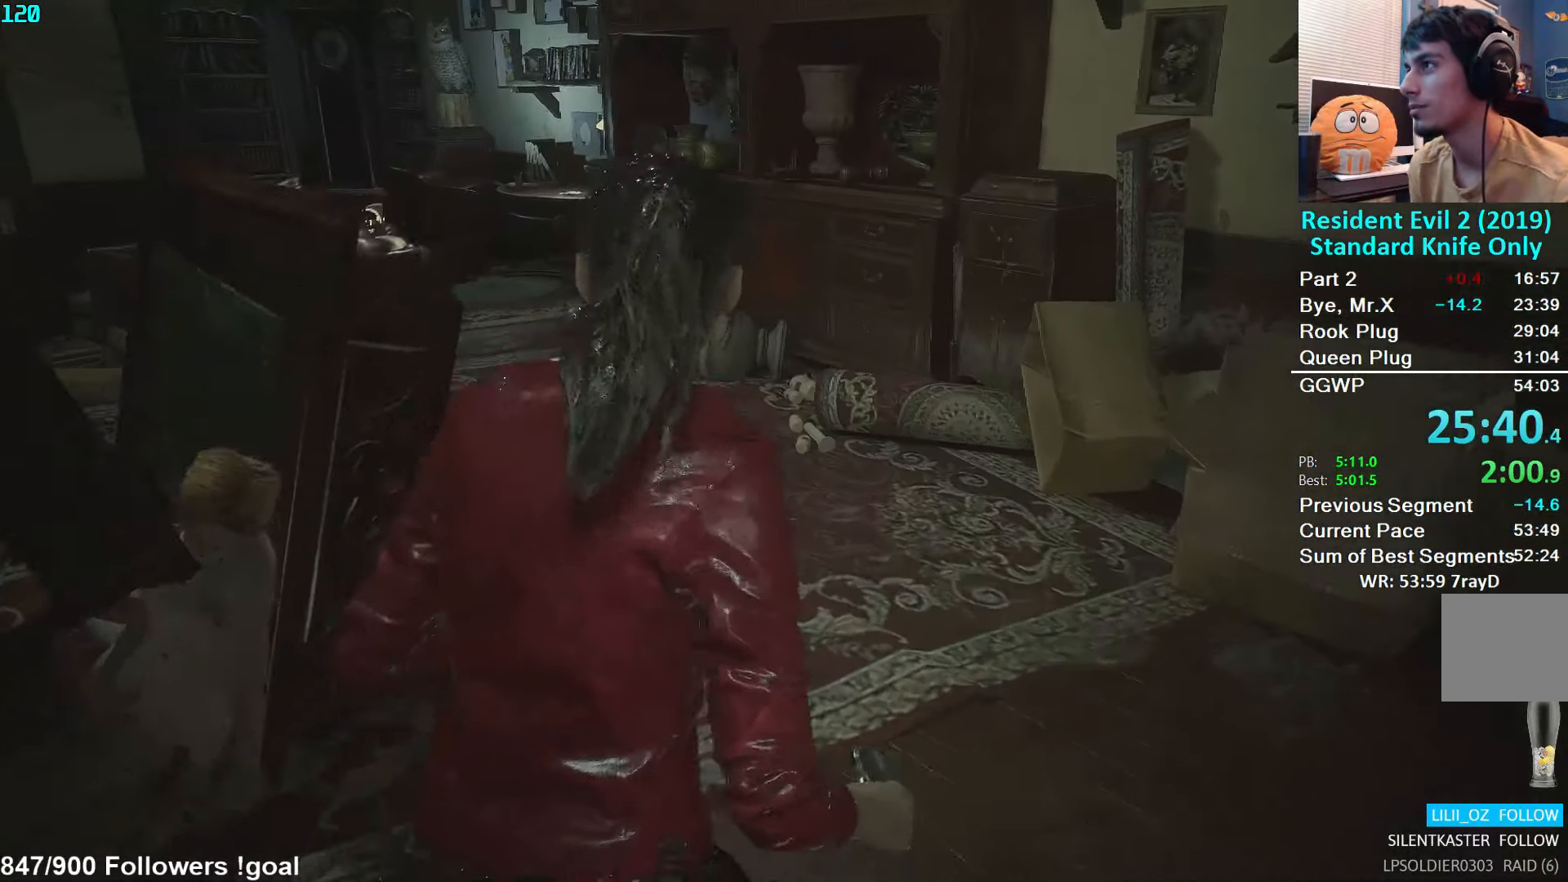
{"buttons": [], "left_stick": "up", "right_stick": "left", "events": []}